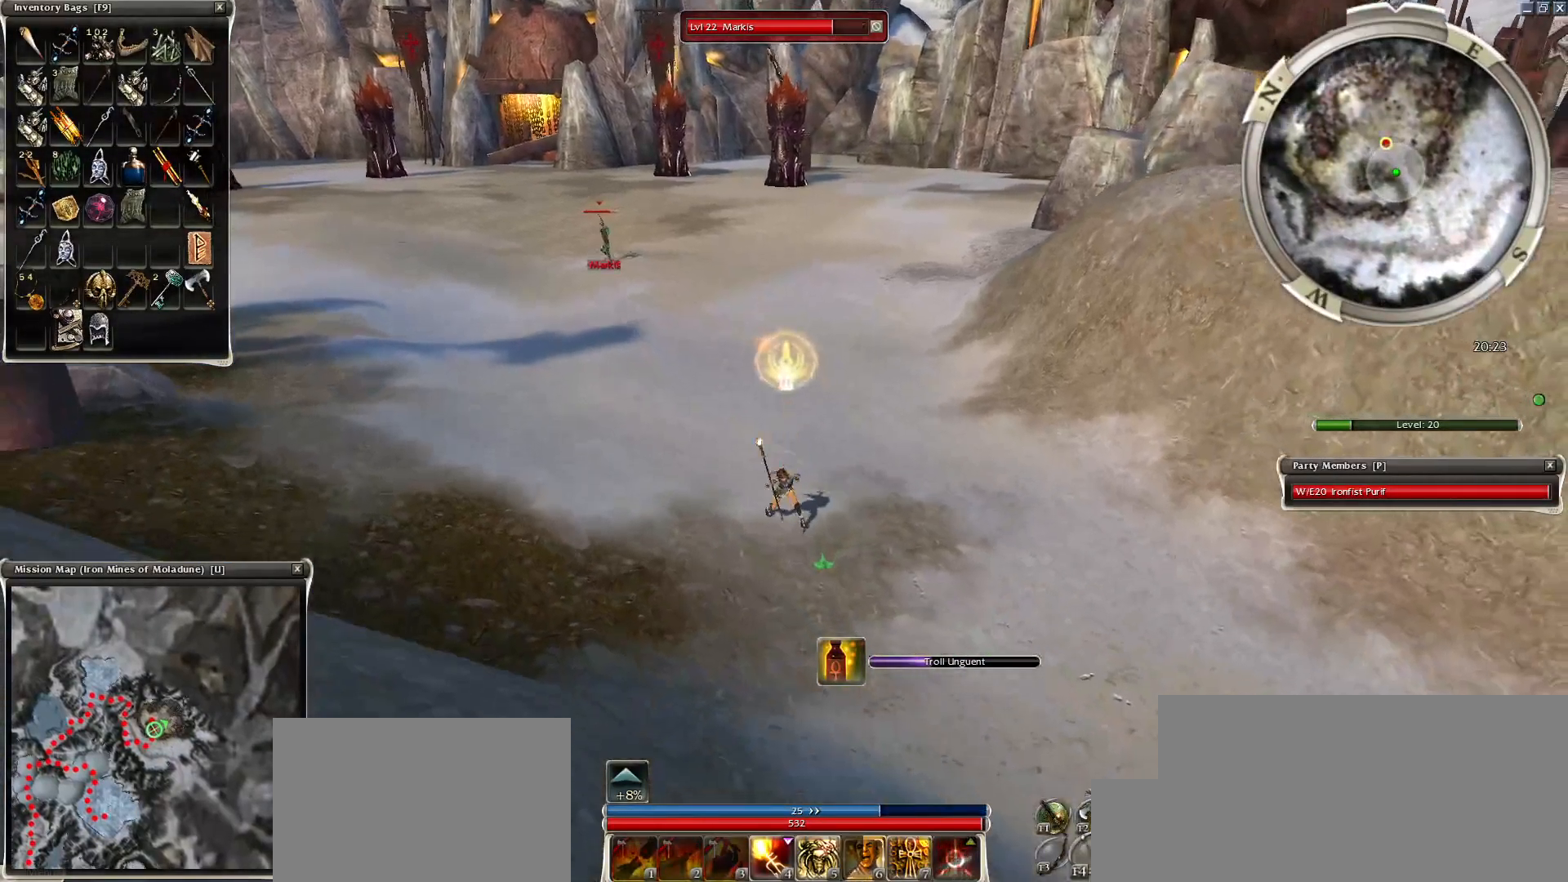
Gameplay with keyboard and mouse; each line is a JSON object with the keys and mouse buttons held at the frame after it. "events" lists presses ("down") and releases ("up") of "1", "2", "3", "4", "a", "alt", "c", "caps_lock", "ctrl", "d", "e", "f", "f1", "g", "q", "r", "s", "shift", "space", "t", "tab", "tilde", "v", "w", "x", "z", "mouse_left", "mouse_wheel", "mouse_right", "mouse_mb4" and "mouse_mb5" between this image and that frame as [ms after this image, input, new state], when the widget could be followed in between. "mouse_left", "mouse_wheel", "mouse_right", "mouse_mb4", "mouse_mb5" = the "left", "wheel", "right", "mb4", "mb5" buttons of the "mouse" list. No other keys are recorded. "wheel" means that the mouse wheel is clicked or scrolled. Mouse movement is not recorded.
{"keys": [], "mouse": [], "events": [[50, "mouse_right", "up"], [100, "mouse_right", "down"], [200, "mouse_right", "up"], [300, "mouse_right", "down"], [400, "mouse_right", "up"]]}
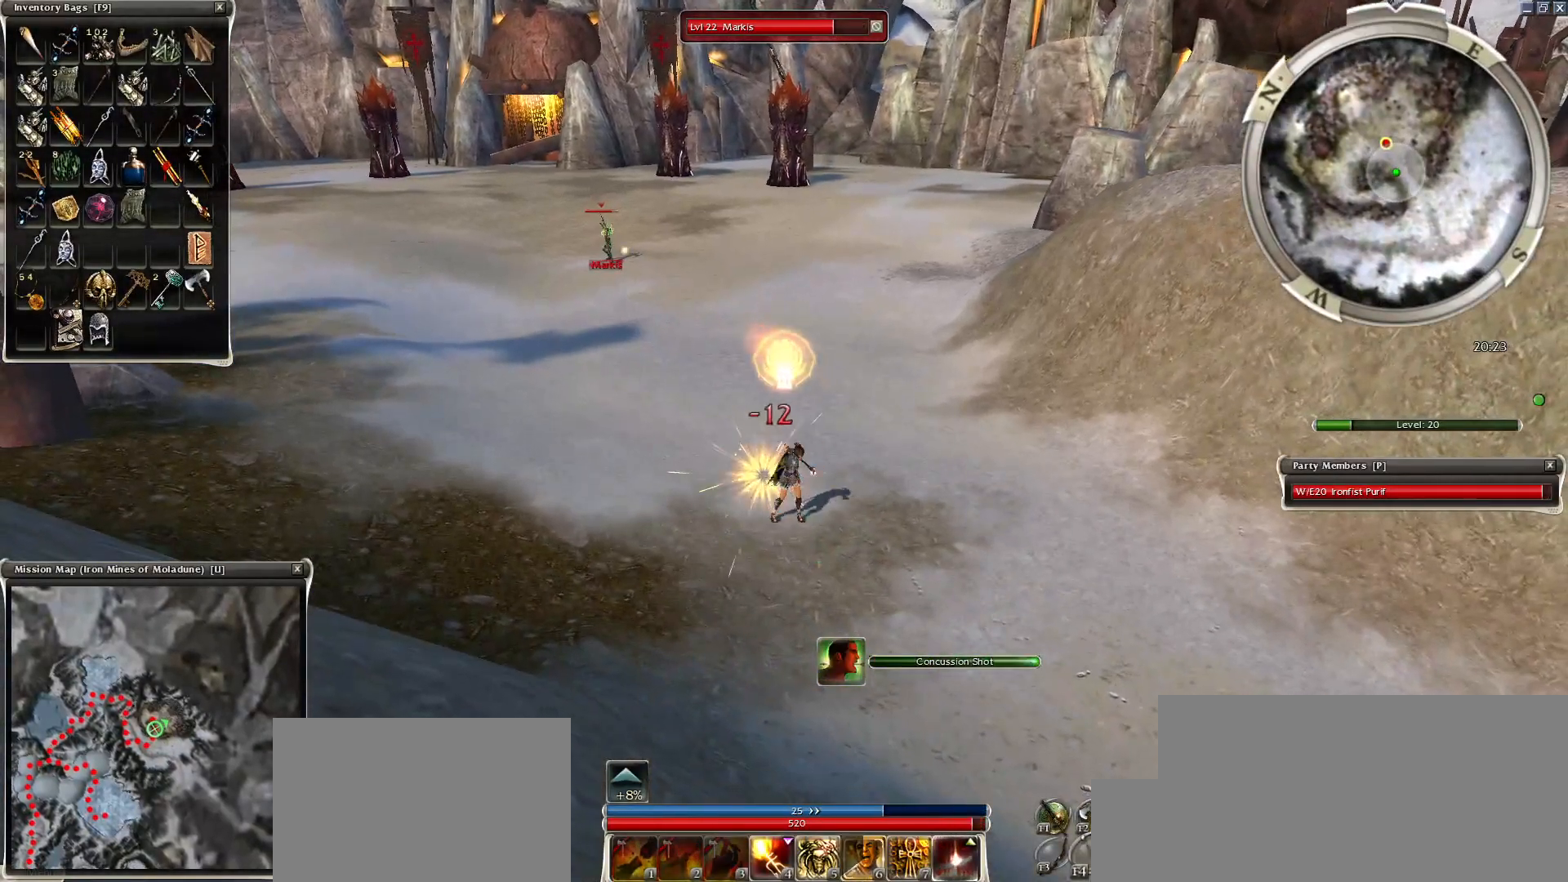
{"keys": [], "mouse": [], "events": []}
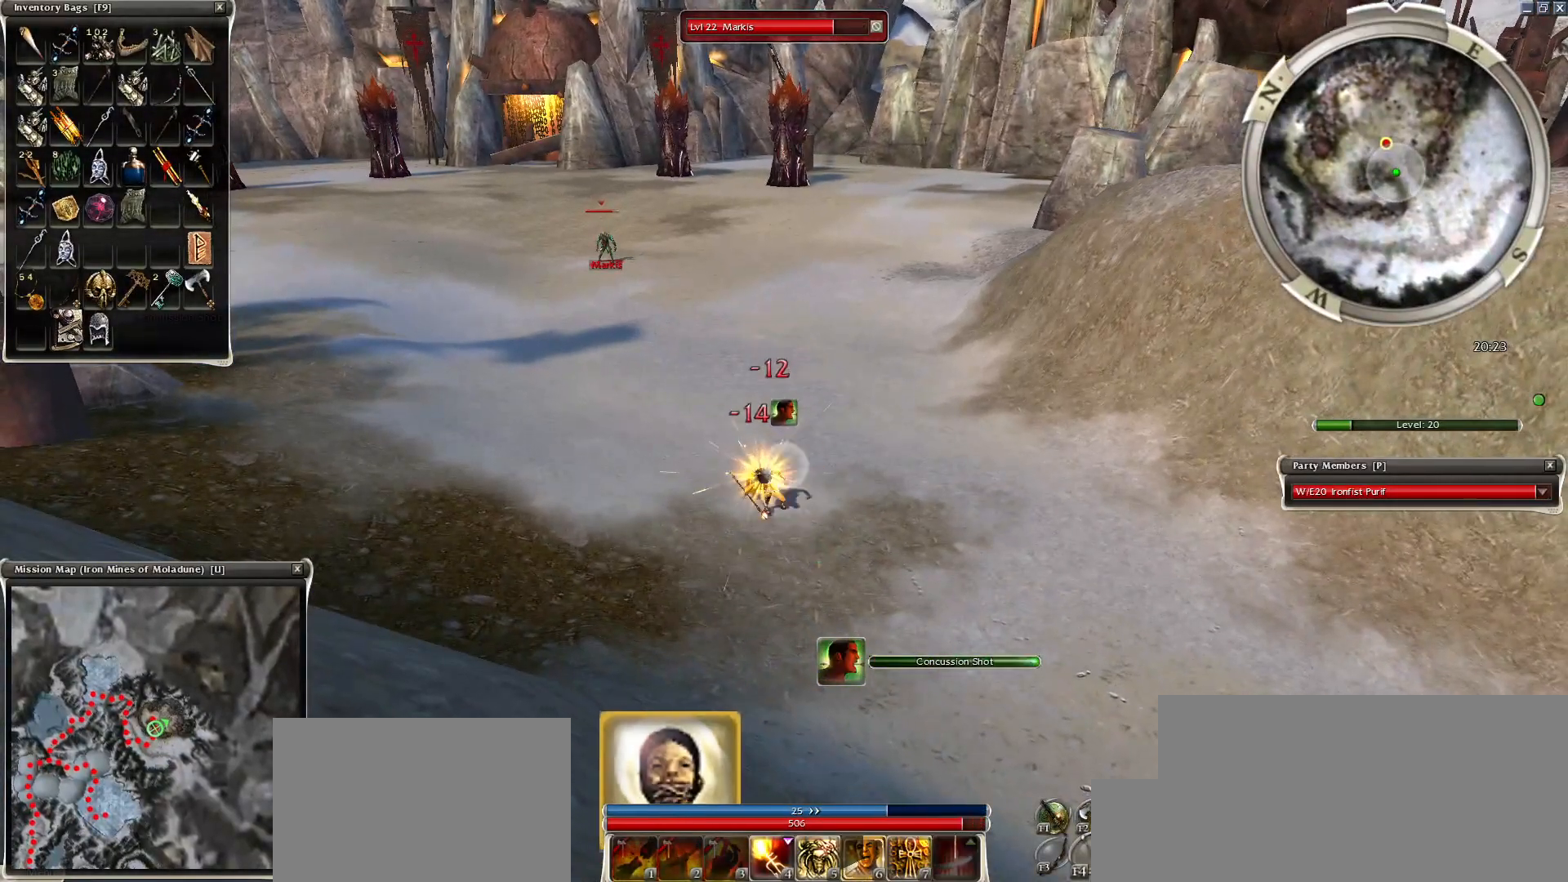
{"keys": [], "mouse": [], "events": []}
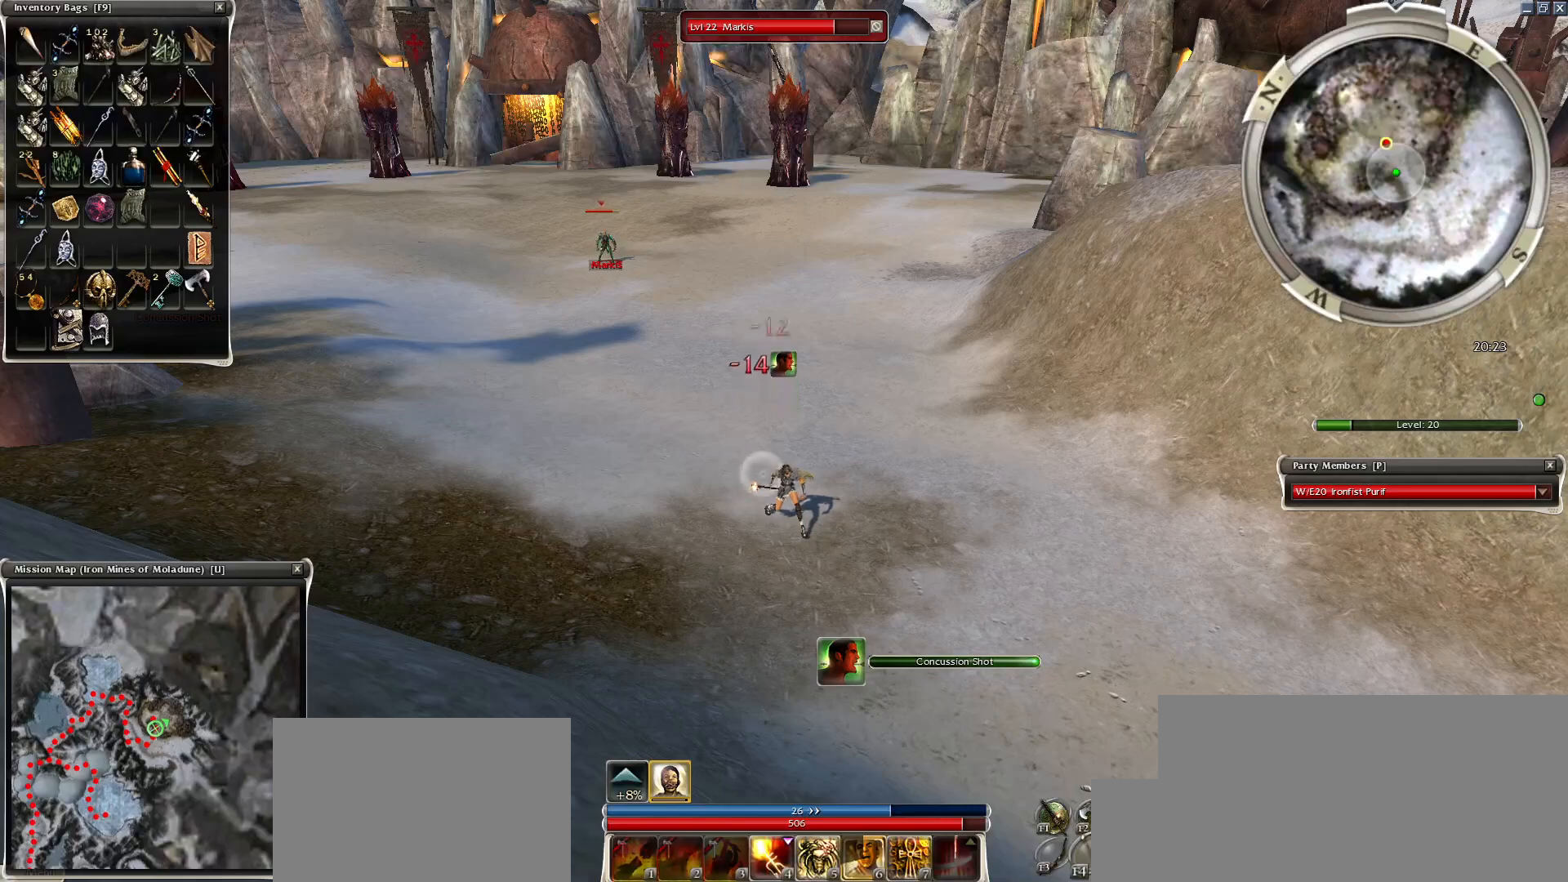
{"keys": ["q", "z"], "mouse": ["right"], "events": [[200, "mouse_right", "down"], [300, "z", "down"], [500, "q", "down"]]}
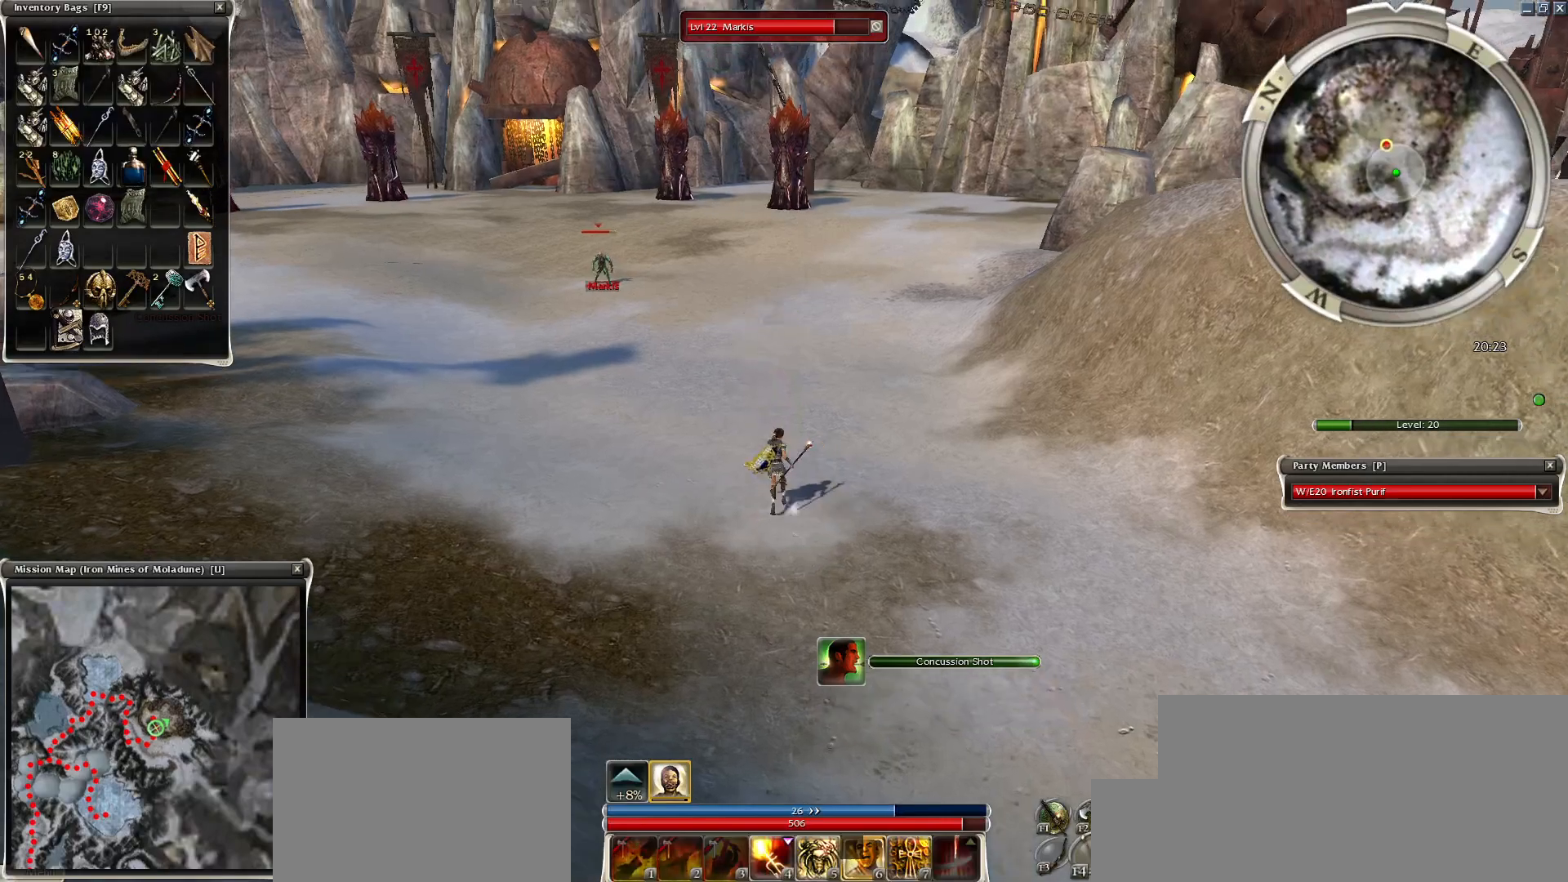
{"keys": ["q", "z"], "mouse": ["right"], "events": []}
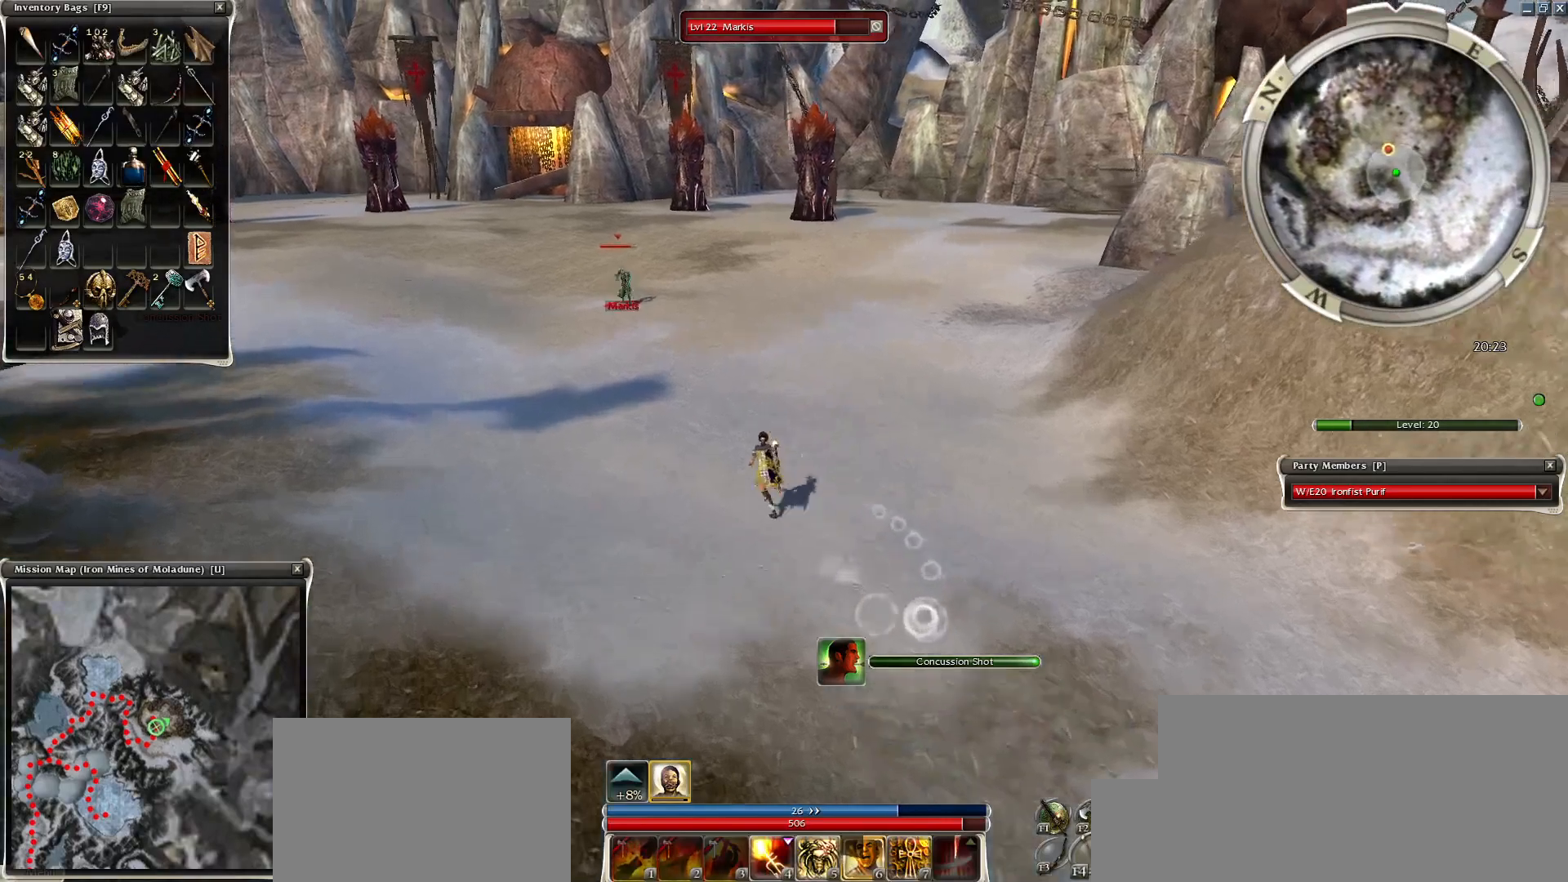
{"keys": [], "mouse": [], "events": [[100, "mouse_right", "up"], [150, "q", "up"], [200, "z", "up"]]}
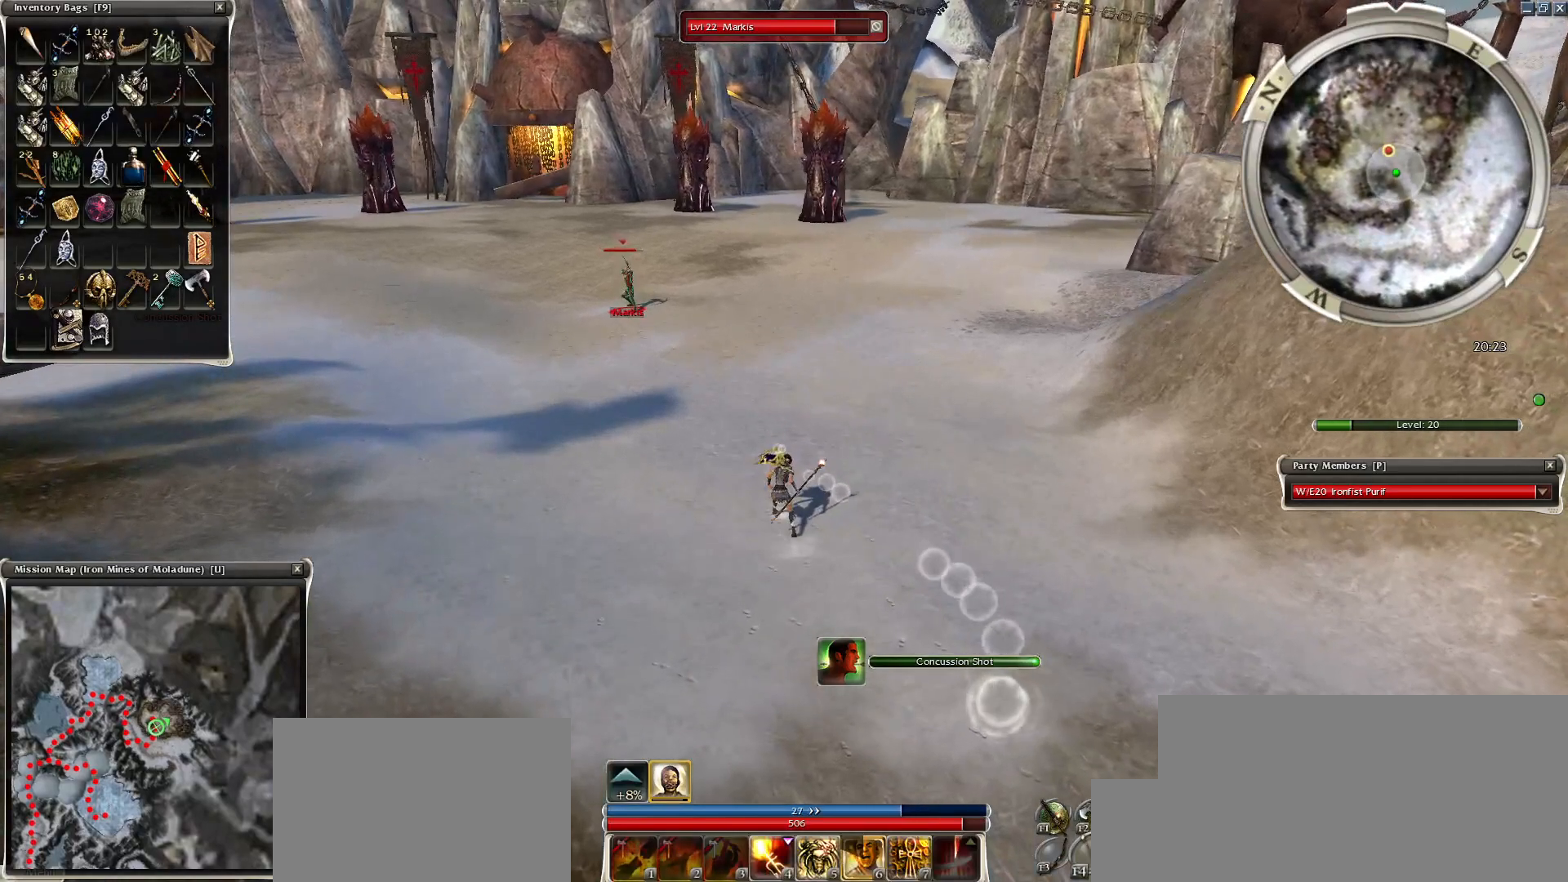
{"keys": [], "mouse": ["left"], "events": [[100, "mouse_left", "down"], [200, "mouse_left", "up"], [300, "mouse_left", "down"], [400, "mouse_left", "up"], [500, "mouse_left", "down"]]}
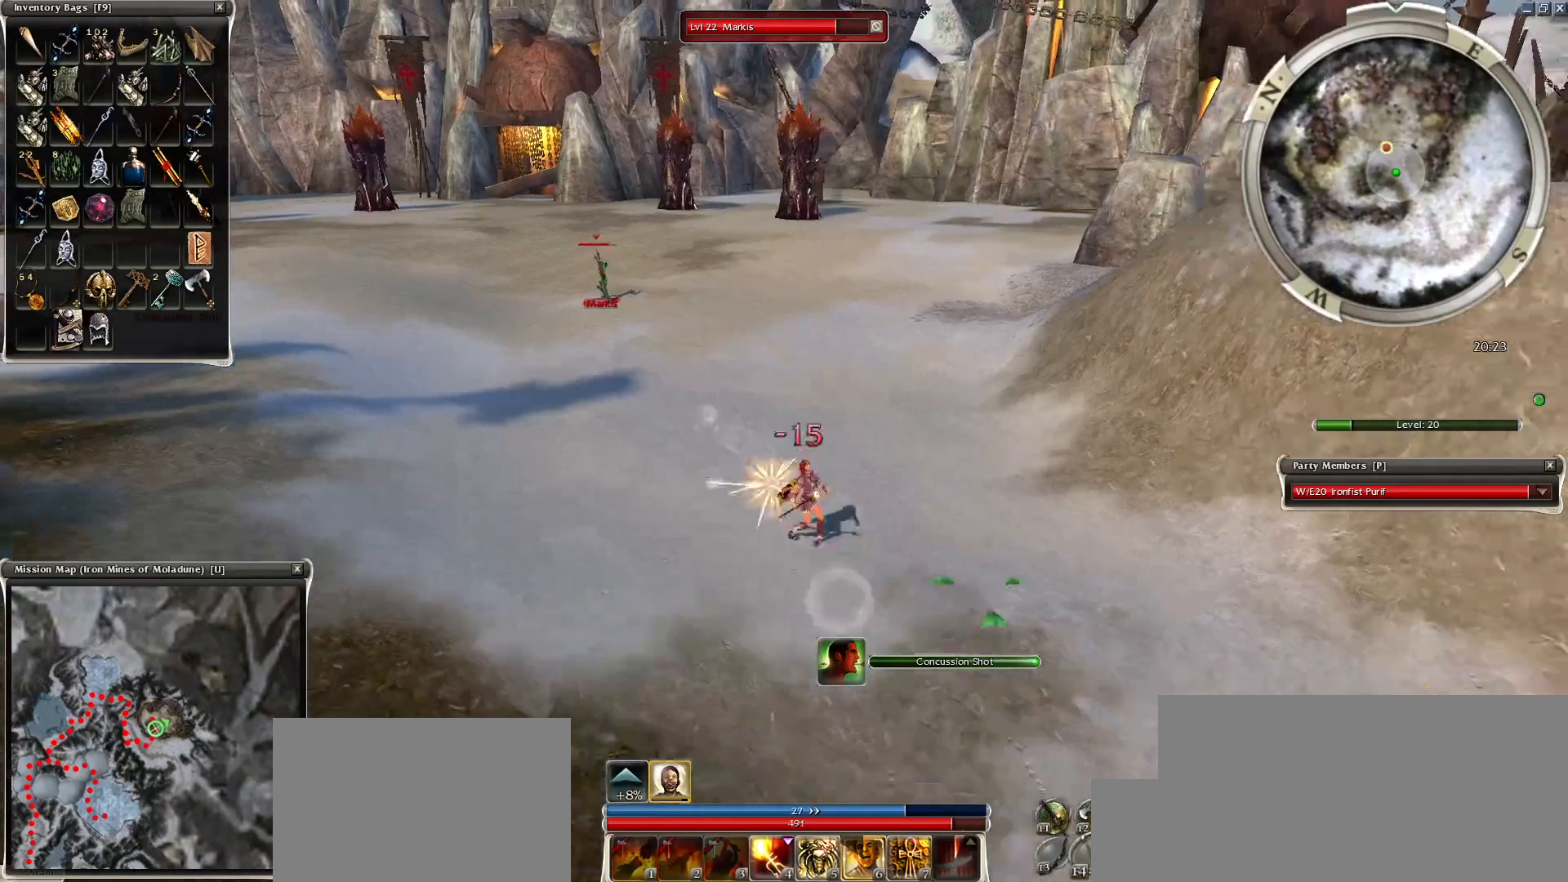
{"keys": [], "mouse": ["right"], "events": [[100, "mouse_left", "up"], [200, "4", "down"], [250, "4", "up"], [300, "mouse_right", "down"], [400, "mouse_right", "up"], [500, "mouse_right", "down"]]}
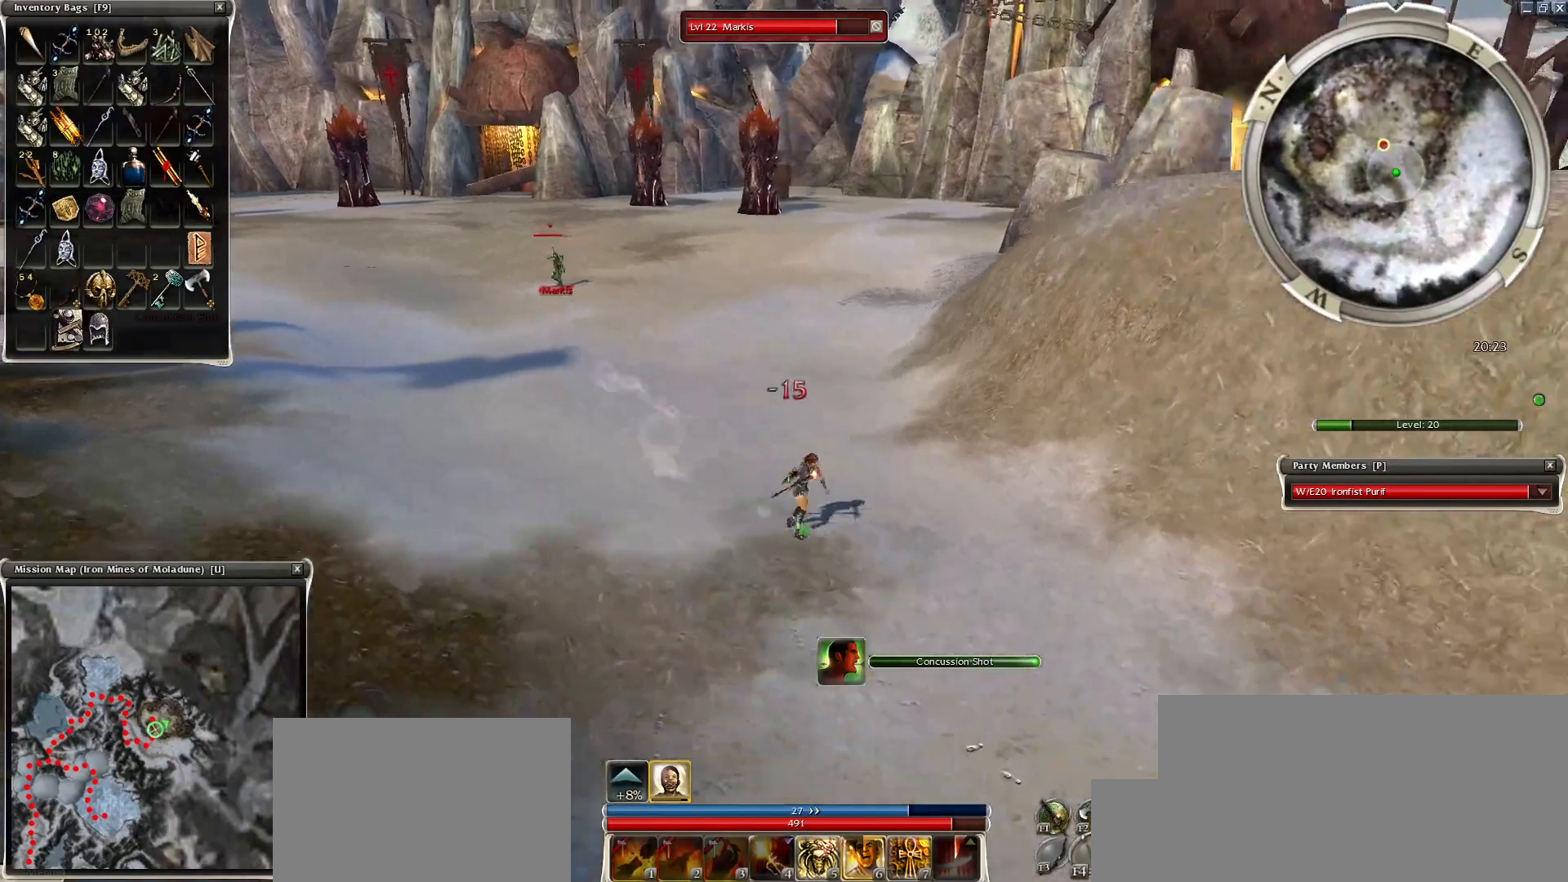
{"keys": [], "mouse": [], "events": [[100, "mouse_right", "up"]]}
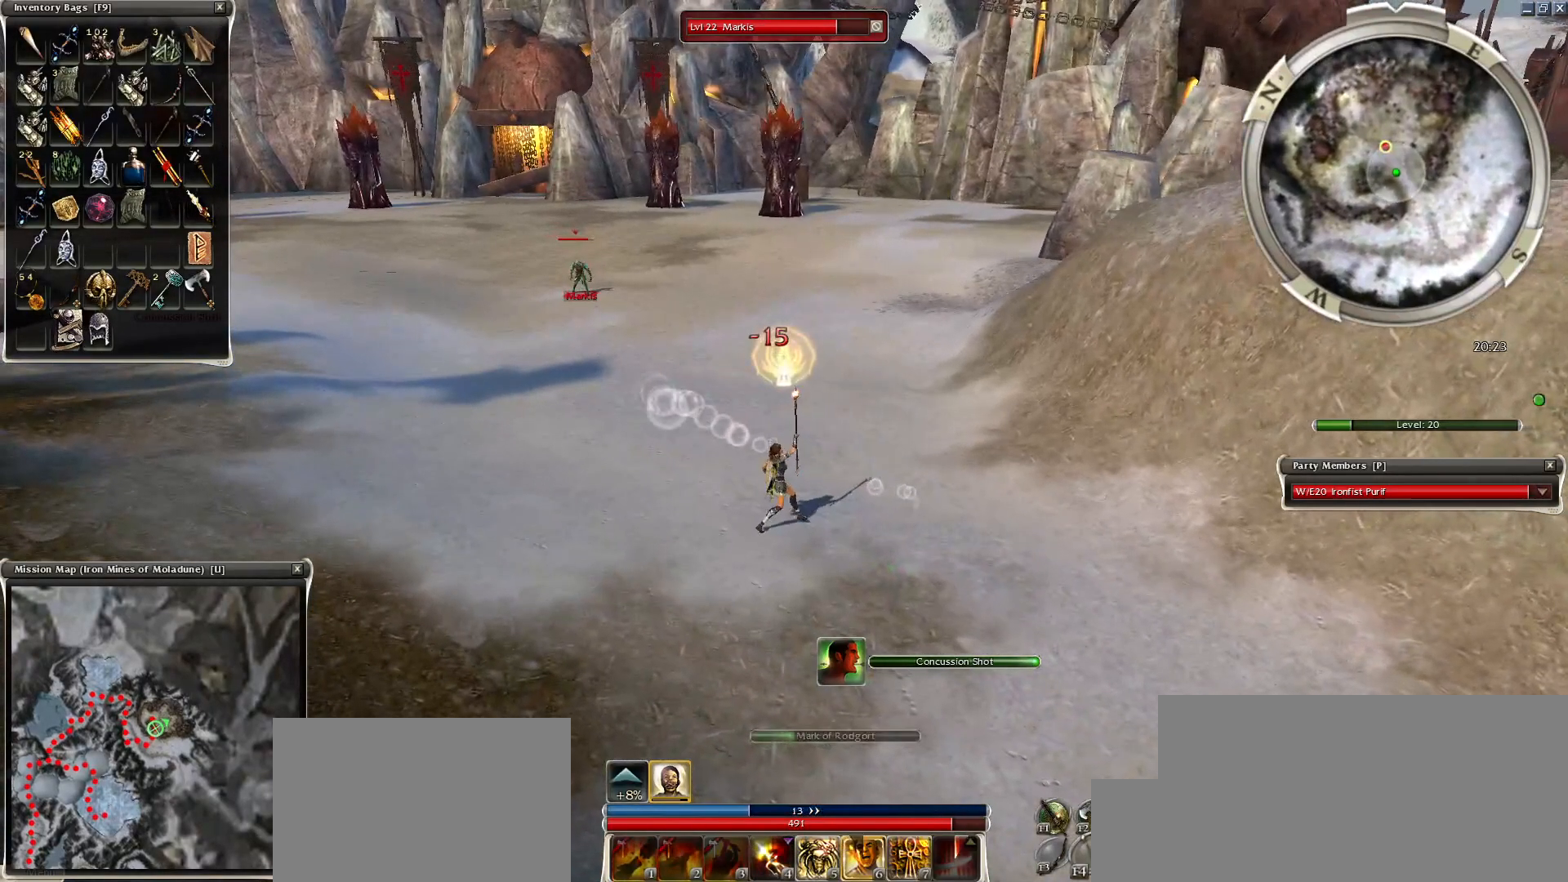
{"keys": [], "mouse": [], "events": []}
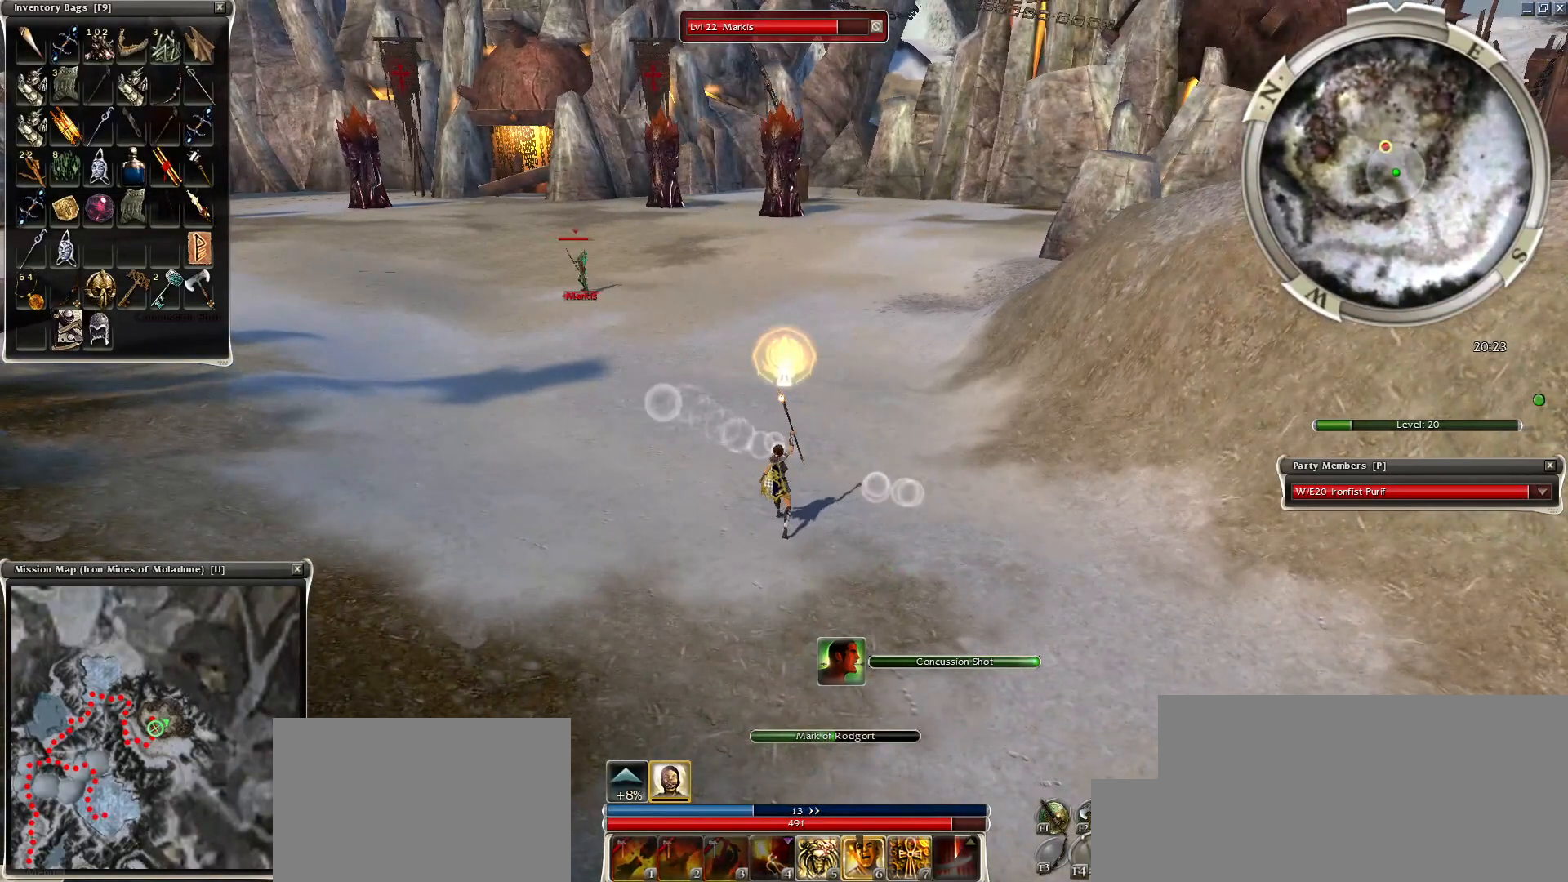
{"keys": [], "mouse": [], "events": []}
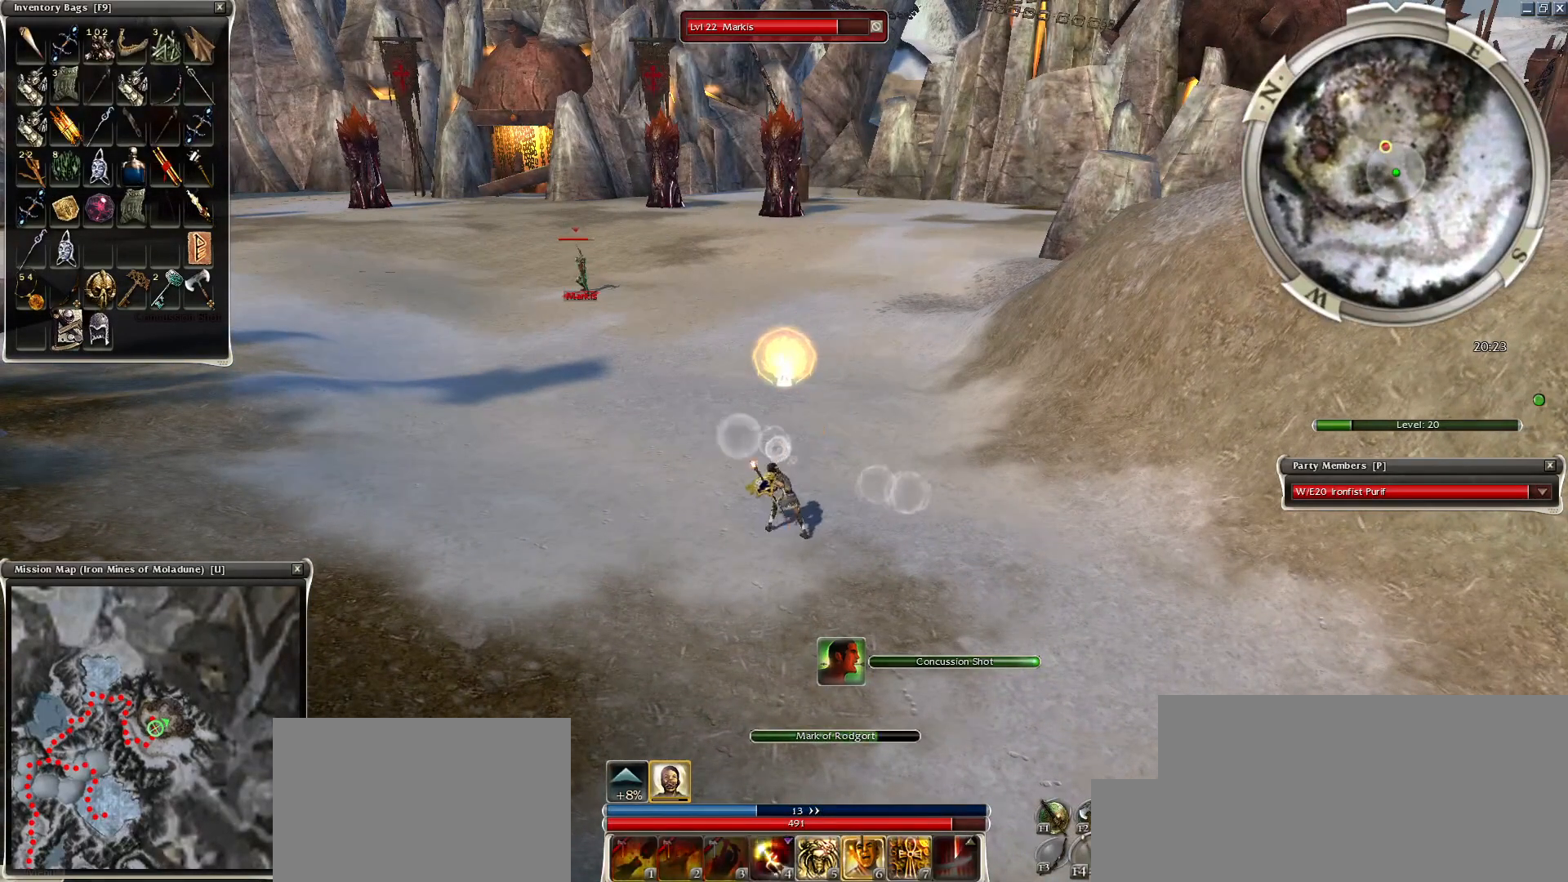
{"keys": [], "mouse": [], "events": []}
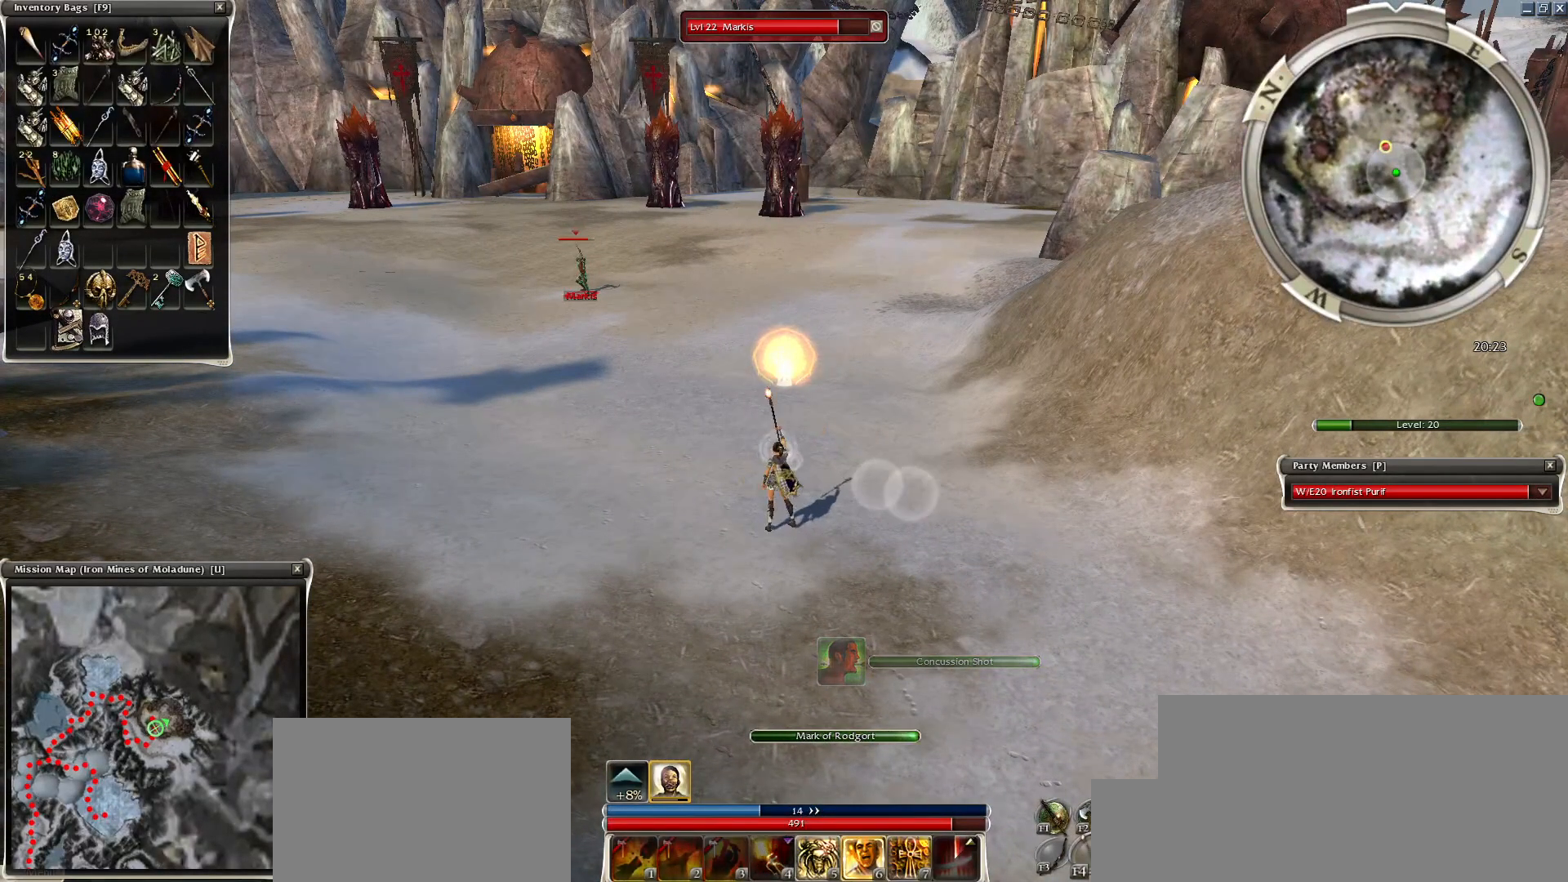
{"keys": ["q", "z"], "mouse": ["right"], "events": [[300, "mouse_right", "down"], [400, "z", "down"], [450, "q", "down"]]}
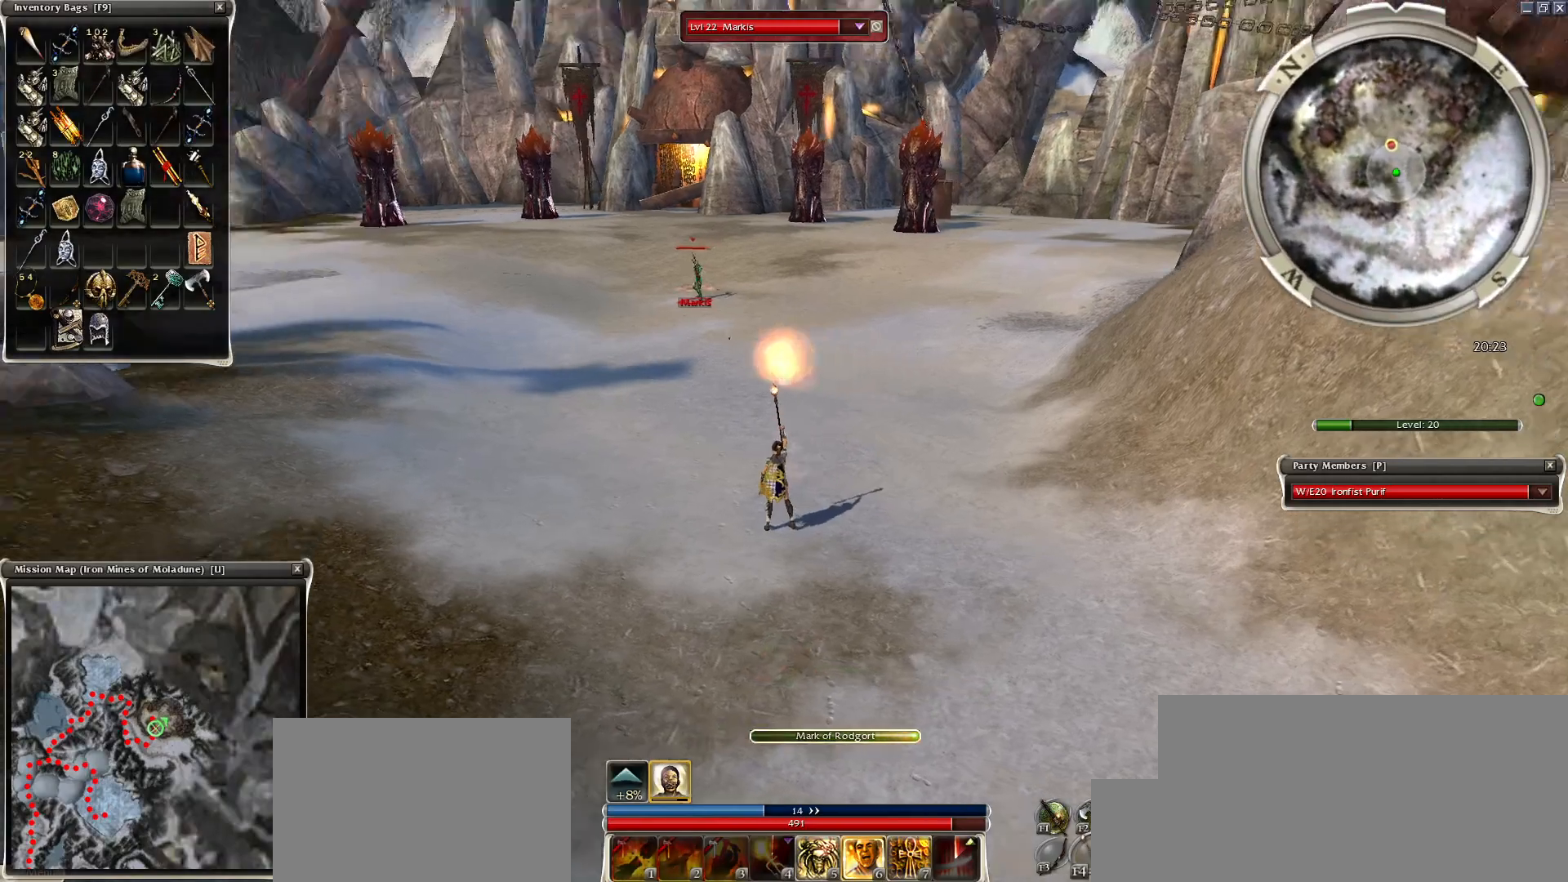
{"keys": ["z"], "mouse": [], "events": [[100, "q", "up"], [250, "q", "down"], [300, "q", "up"], [450, "mouse_right", "up"]]}
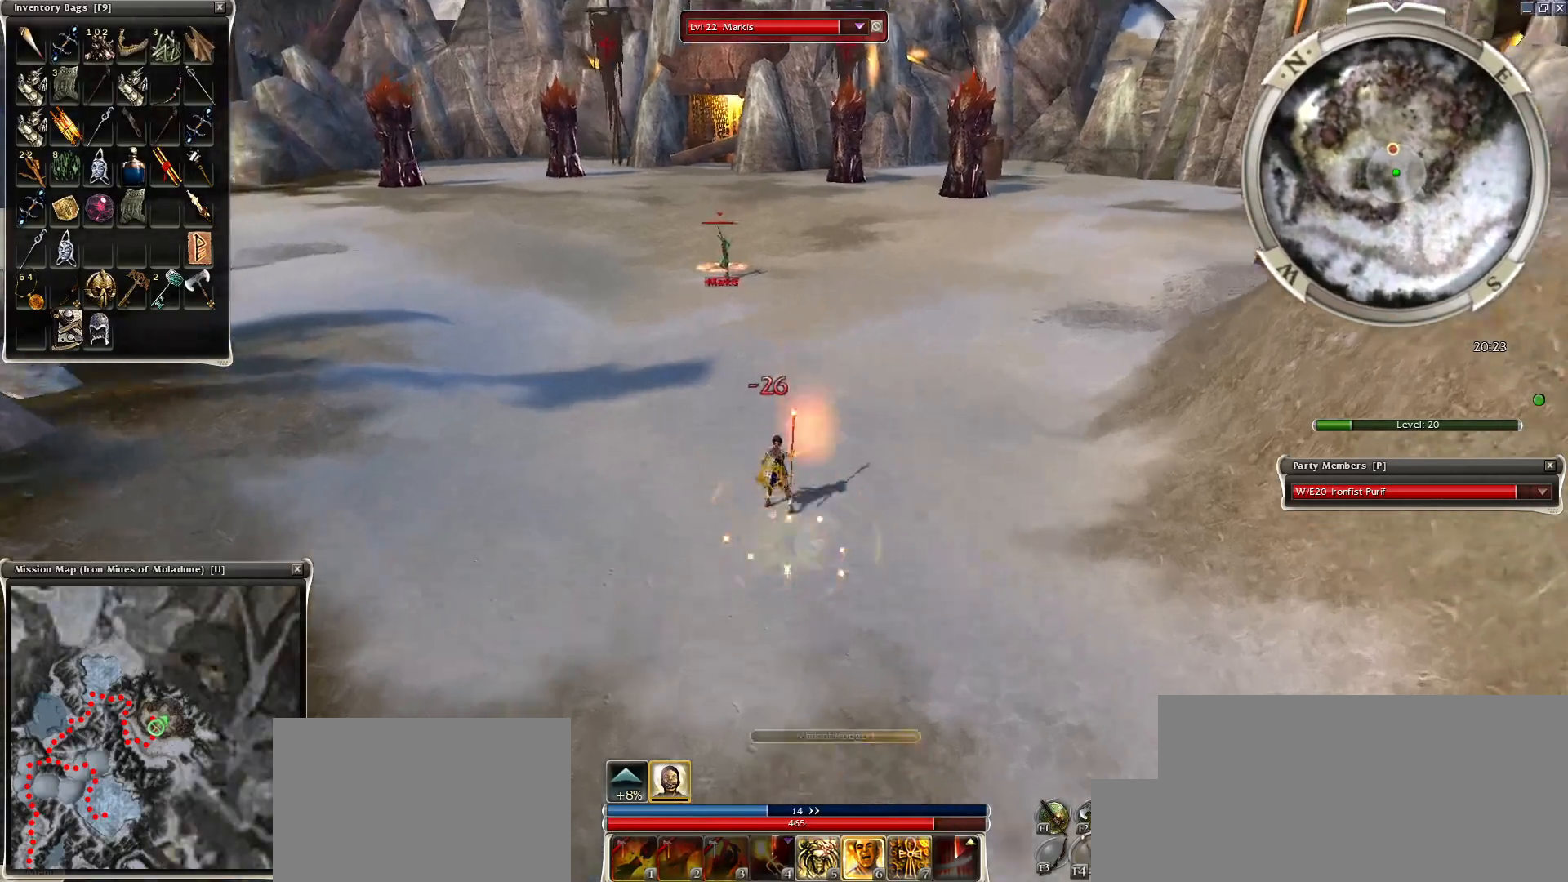
{"keys": ["space"], "mouse": ["right"]}
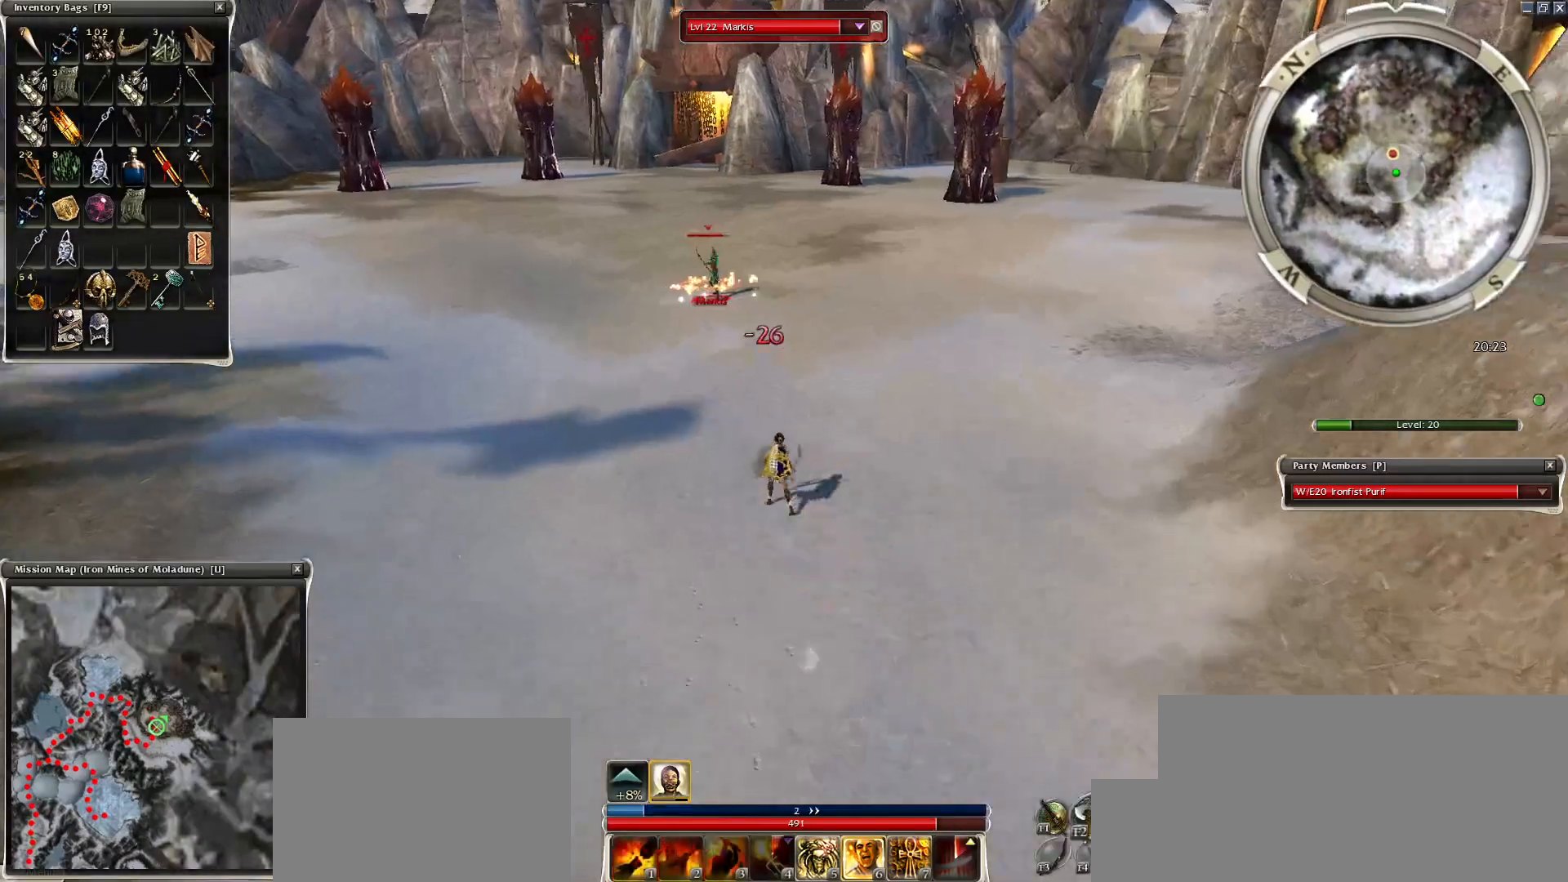
{"keys": ["space"], "mouse": ["right"], "events": [[150, "space", "up"], [250, "space", "down"], [350, "space", "up"], [450, "space", "down"]]}
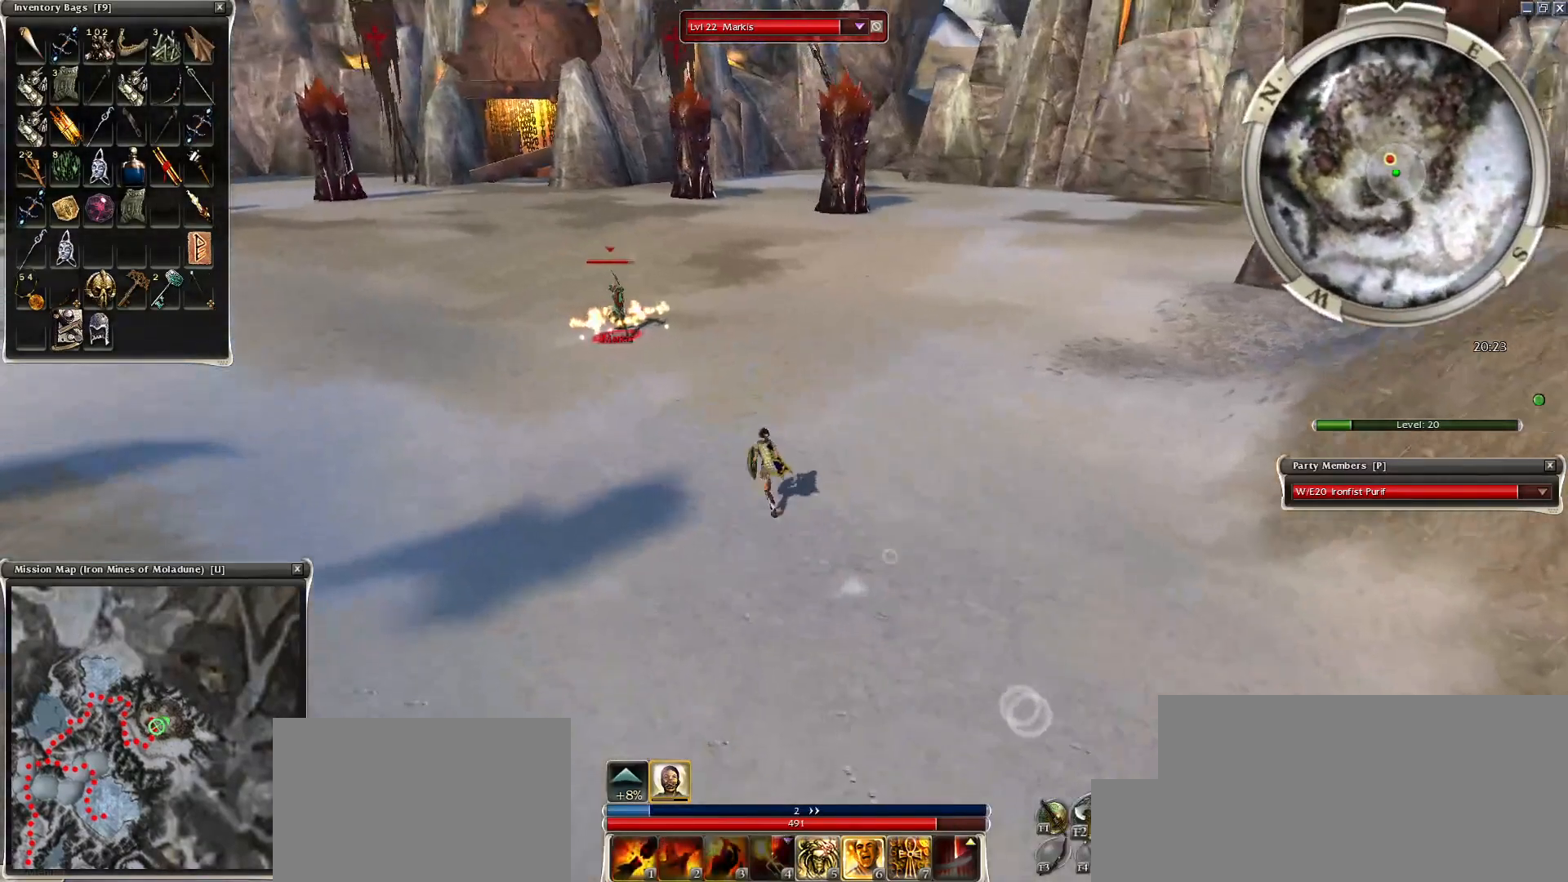
{"keys": [], "mouse": ["right"], "events": [[50, "space", "up"], [150, "space", "down"], [200, "space", "up"]]}
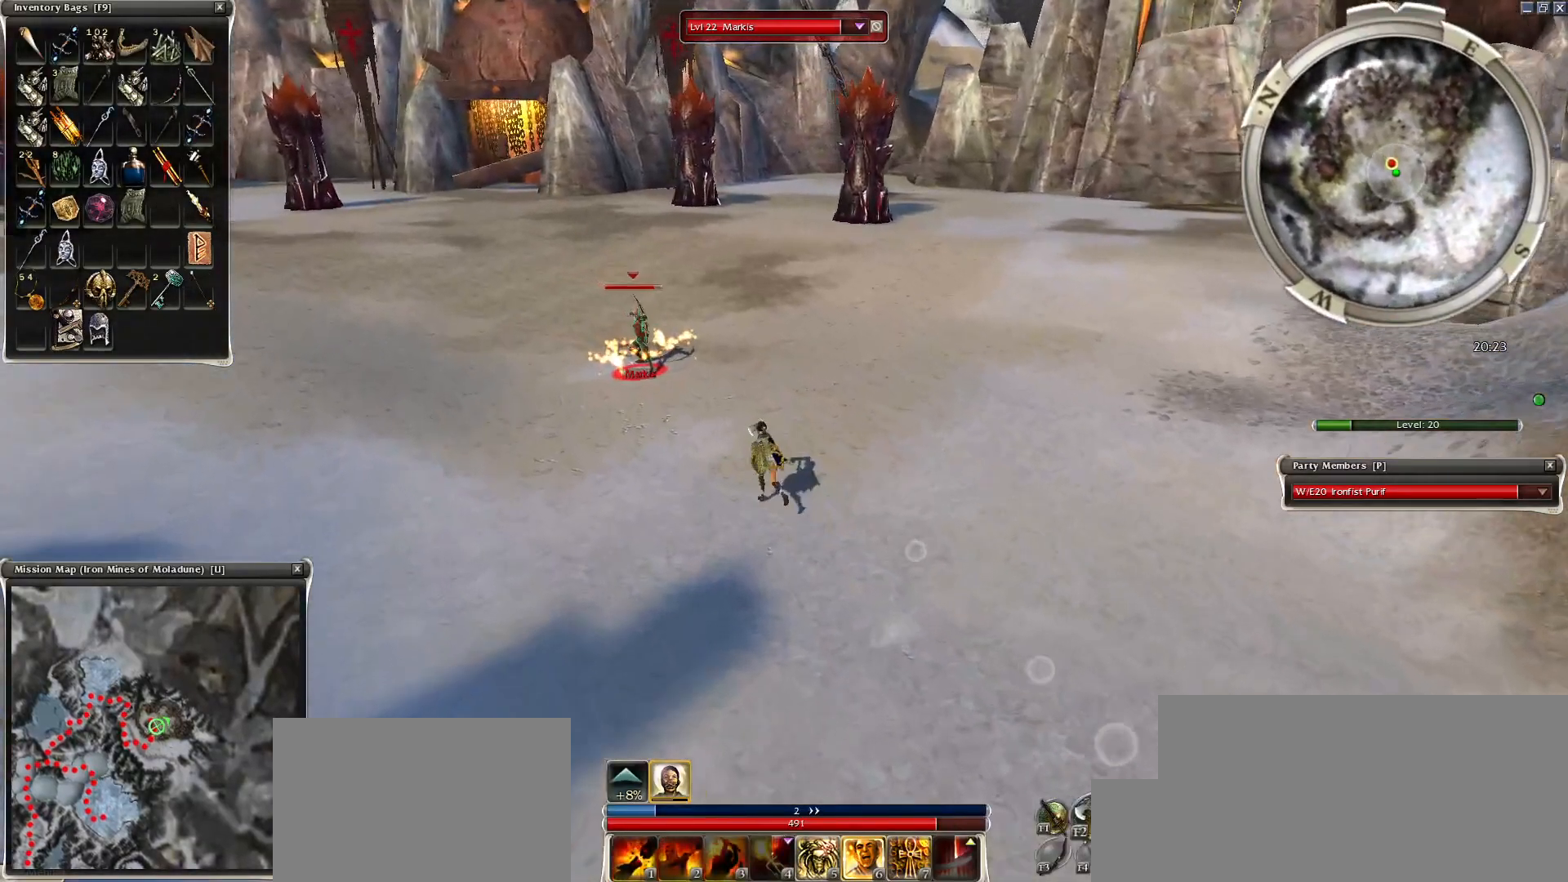
{"keys": [], "mouse": ["right"], "events": []}
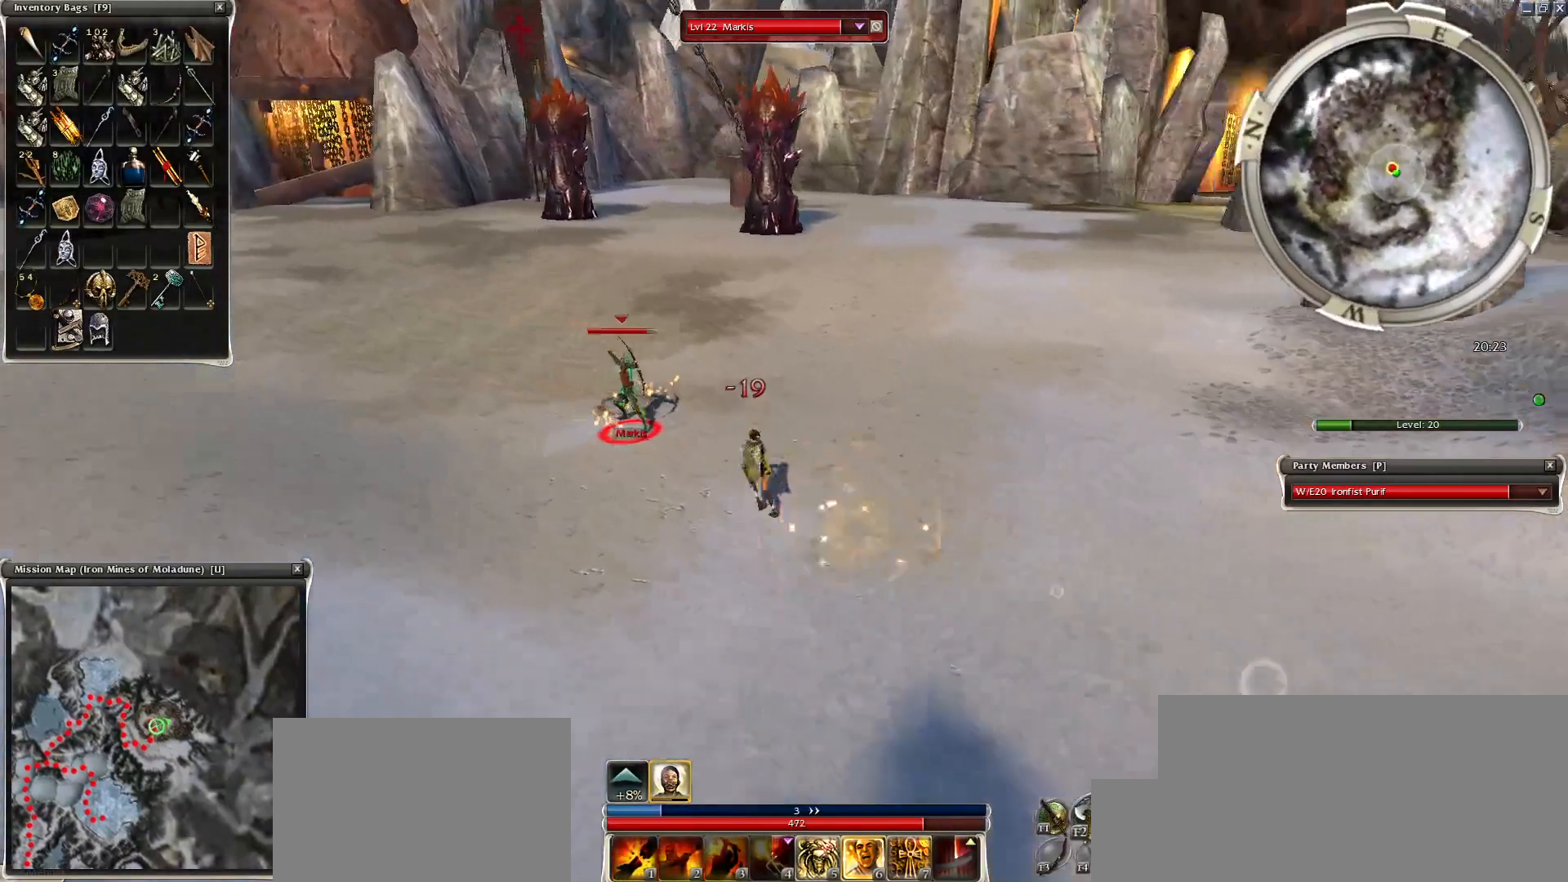
{"keys": [], "mouse": ["right"], "events": []}
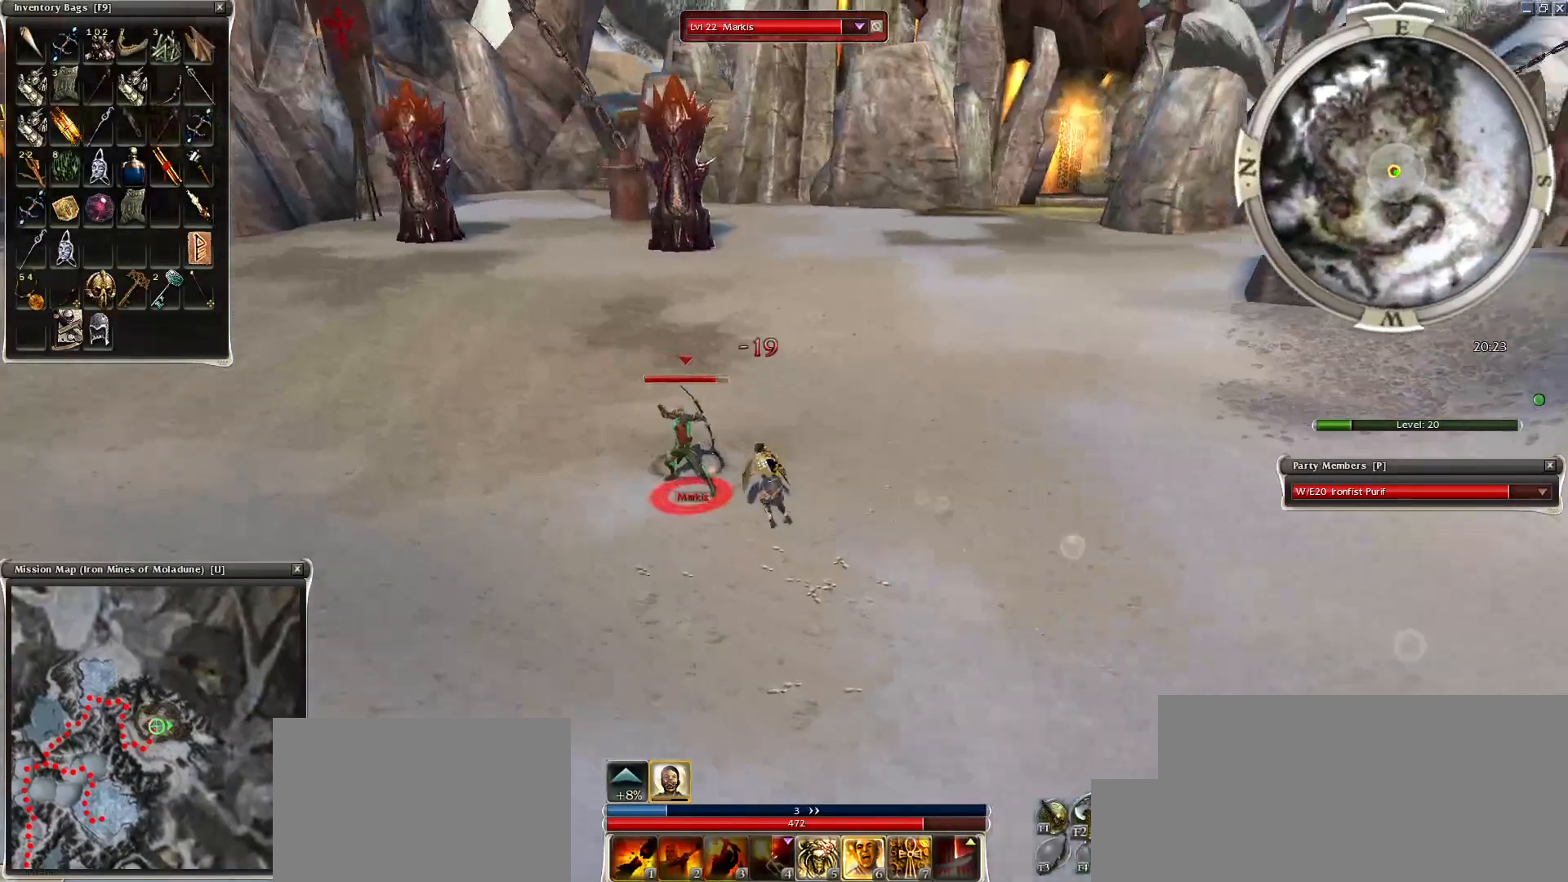
{"keys": [], "mouse": ["right"], "events": []}
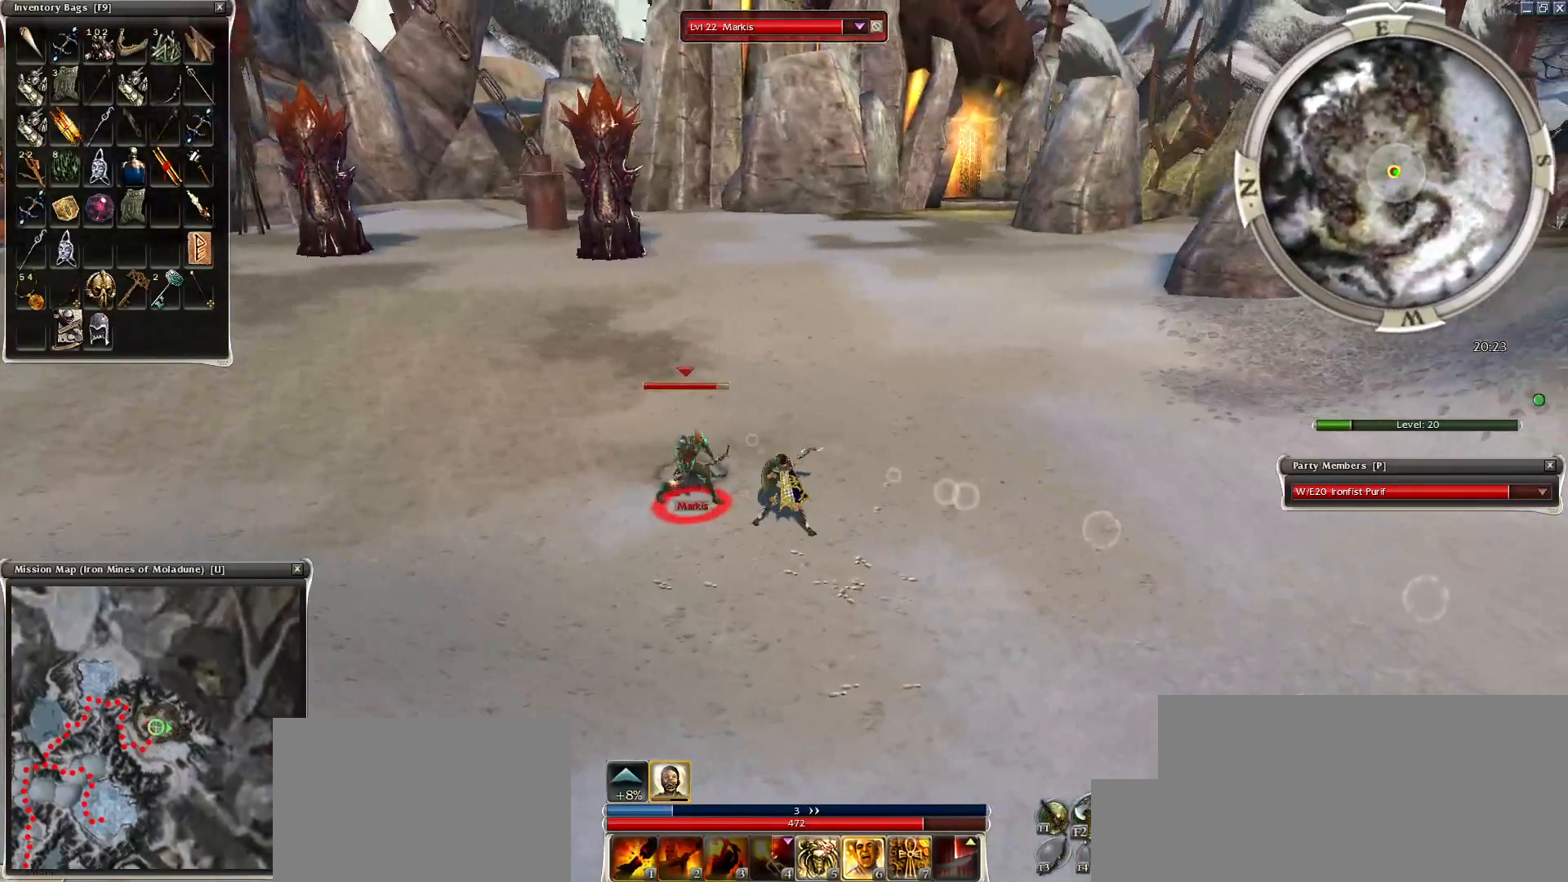
{"keys": [], "mouse": ["right"], "events": []}
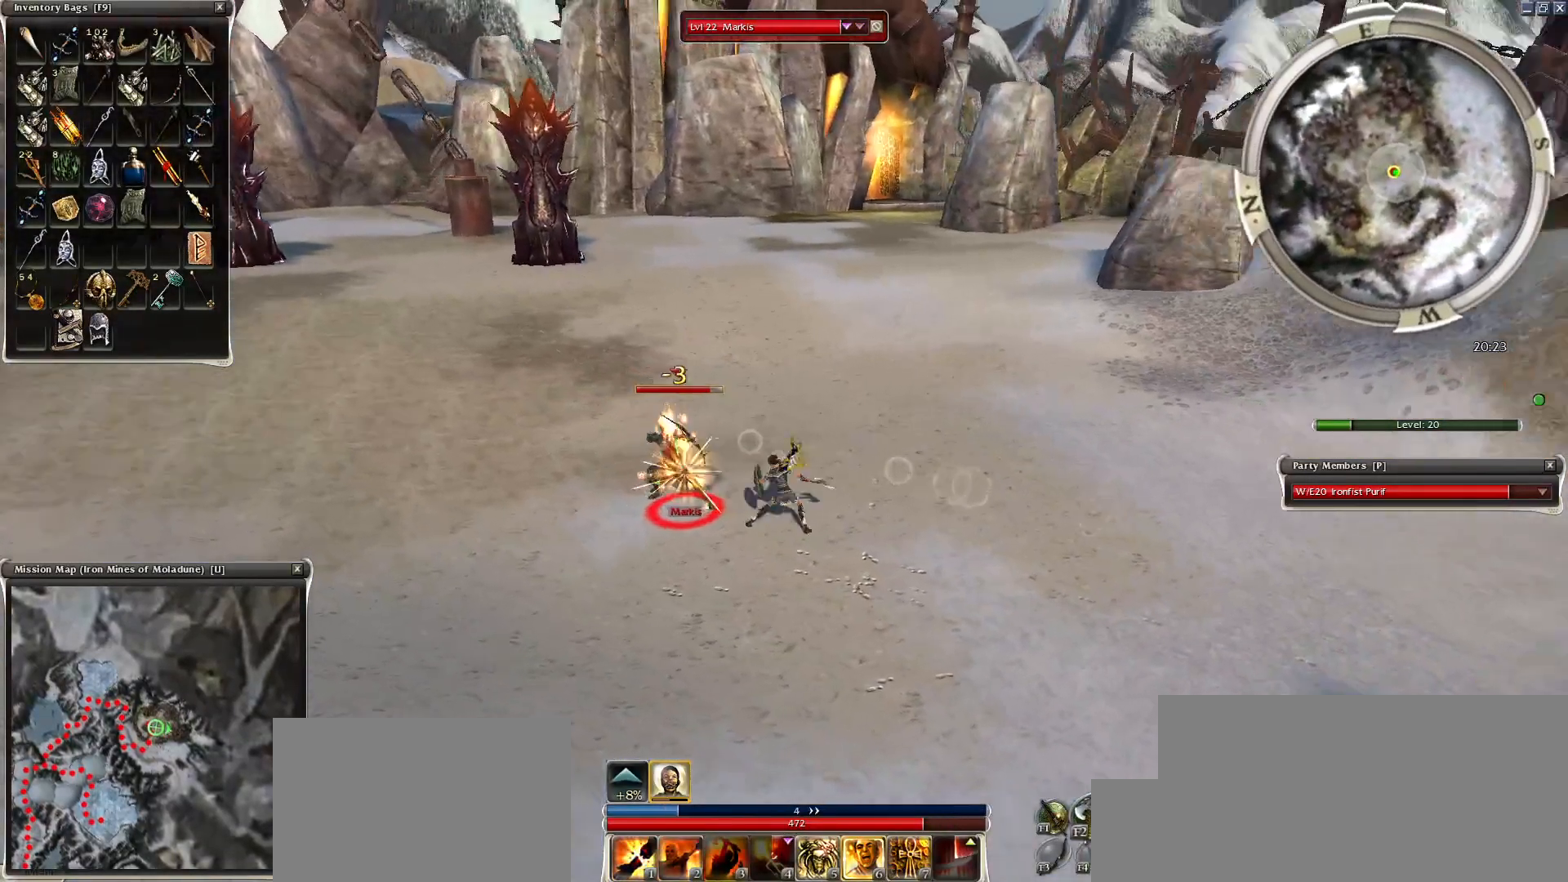
{"keys": [], "mouse": ["right"], "events": []}
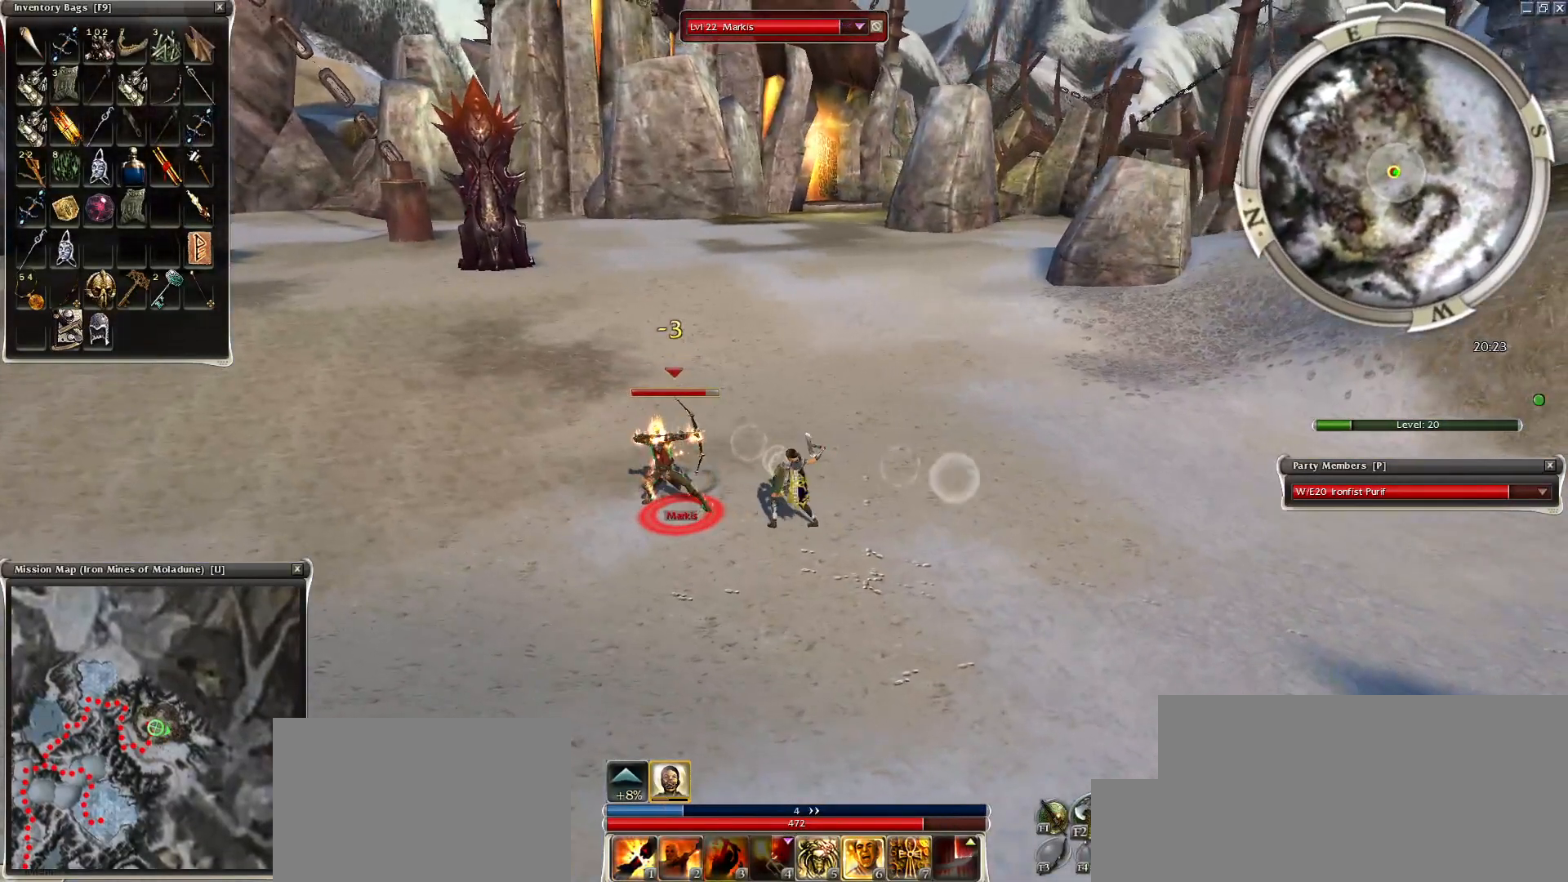
{"keys": ["space"], "mouse": ["right"], "events": [[100, "space", "down"], [300, "space", "up"], [500, "space", "down"]]}
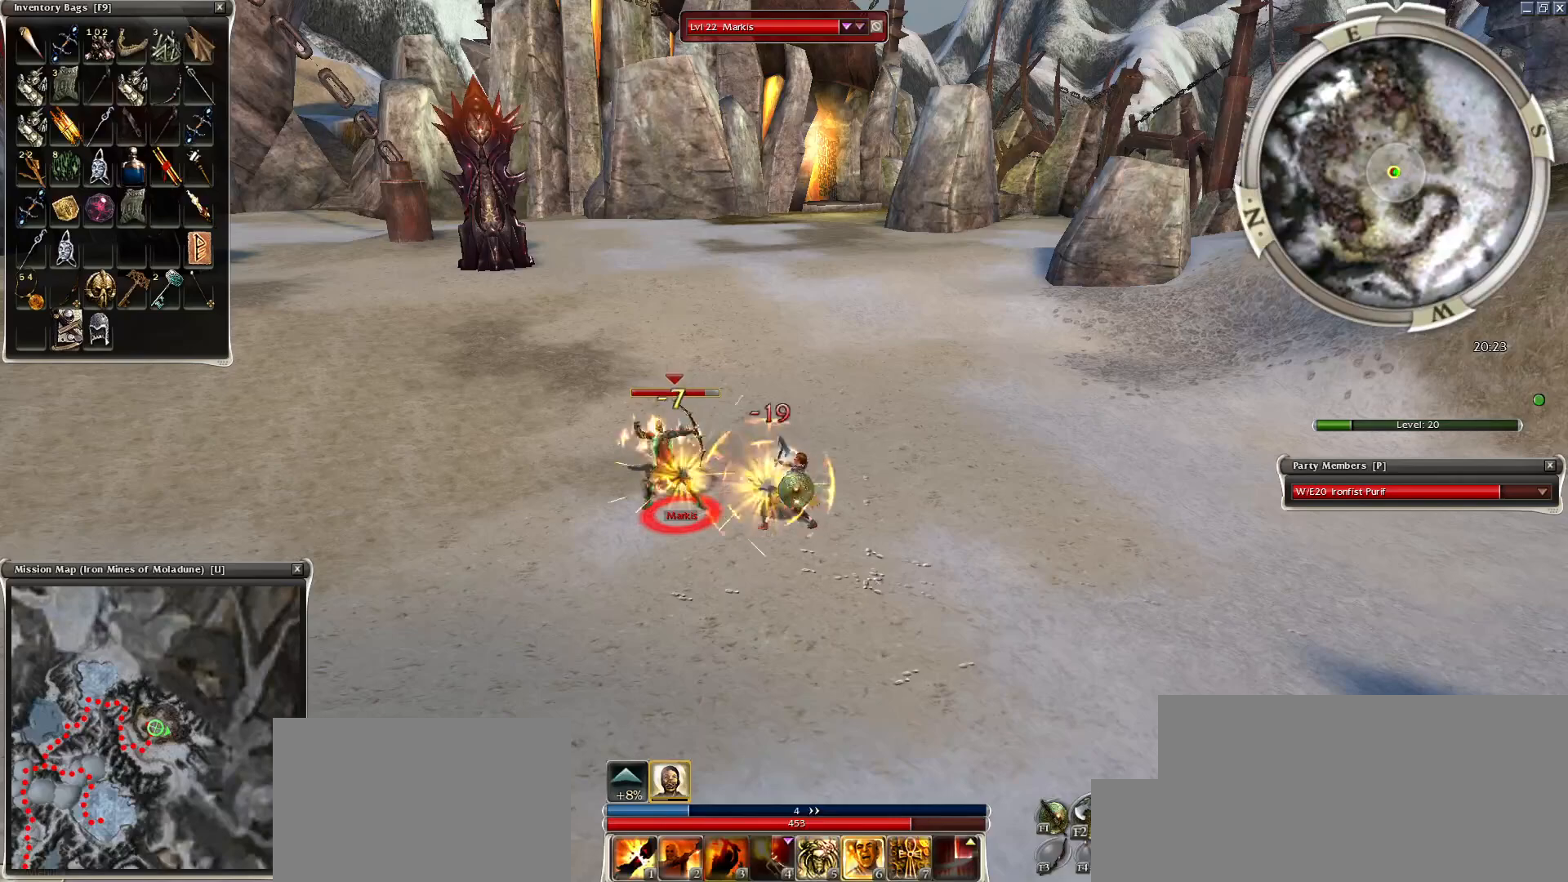
{"keys": ["space"], "mouse": ["right"], "events": [[150, "space", "up"], [300, "space", "down"], [450, "space", "up"], [500, "space", "down"]]}
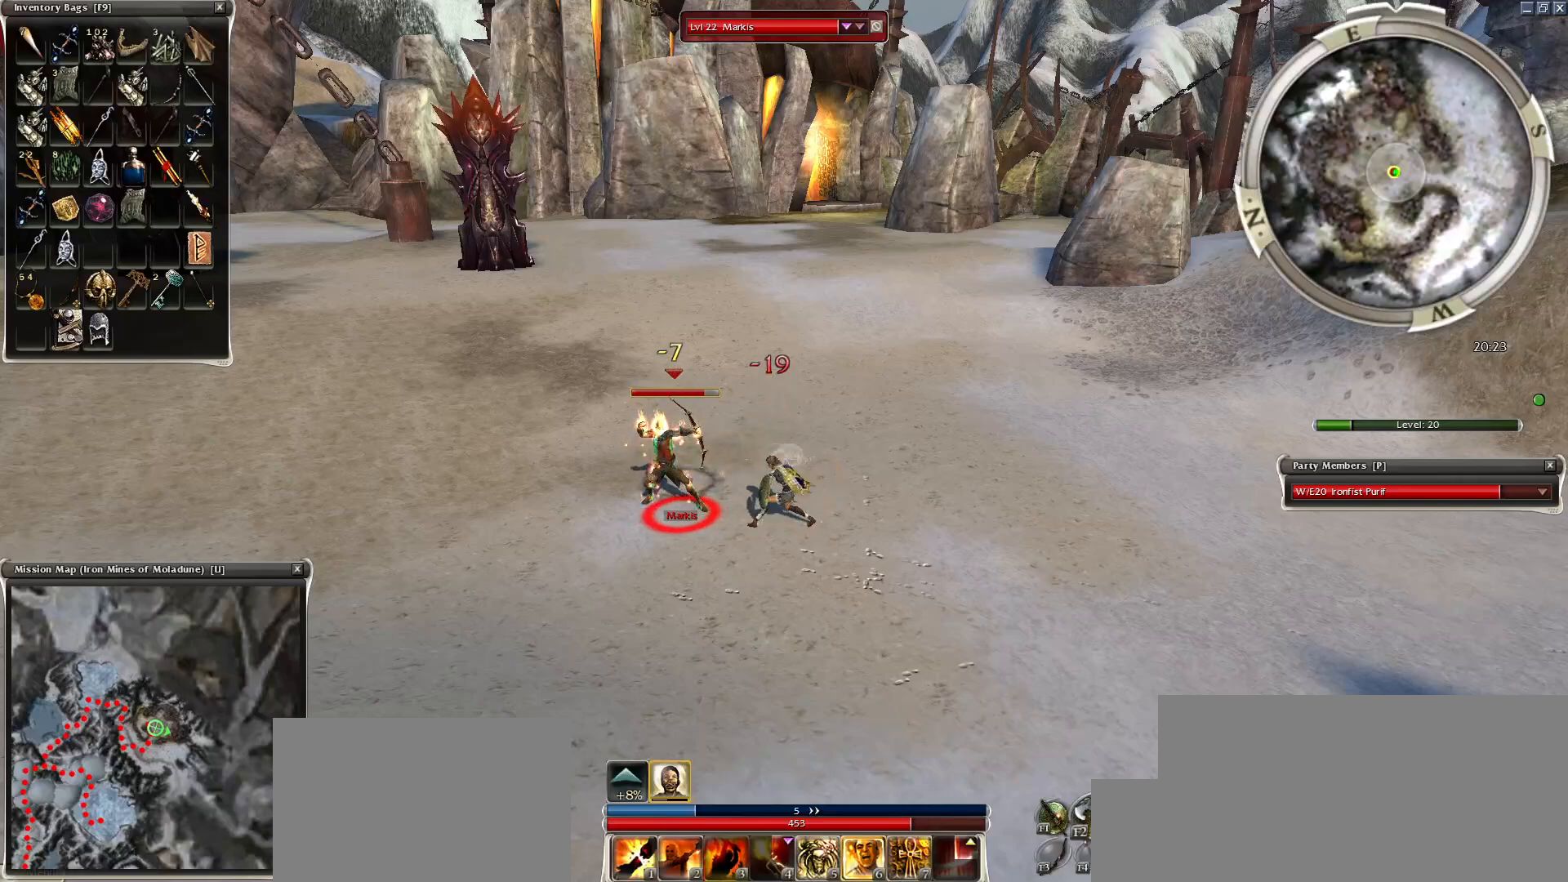
{"keys": [], "mouse": ["right"], "events": [[200, "space", "up"], [350, "space", "down"], [500, "space", "up"]]}
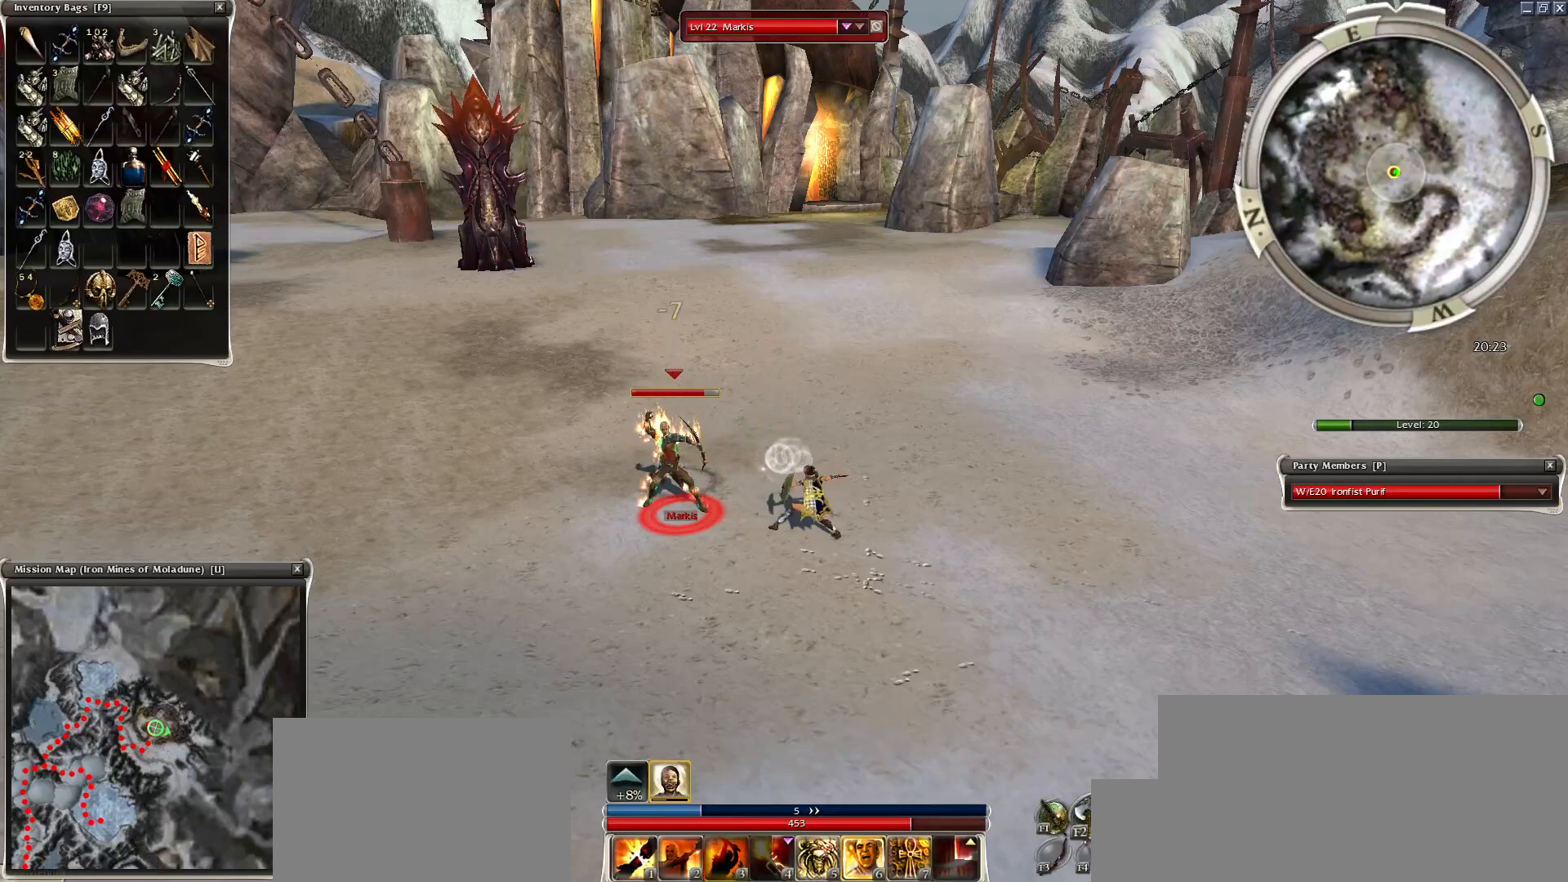
{"keys": ["space"], "mouse": ["right"], "events": [[150, "space", "down"], [250, "space", "up"], [400, "space", "down"]]}
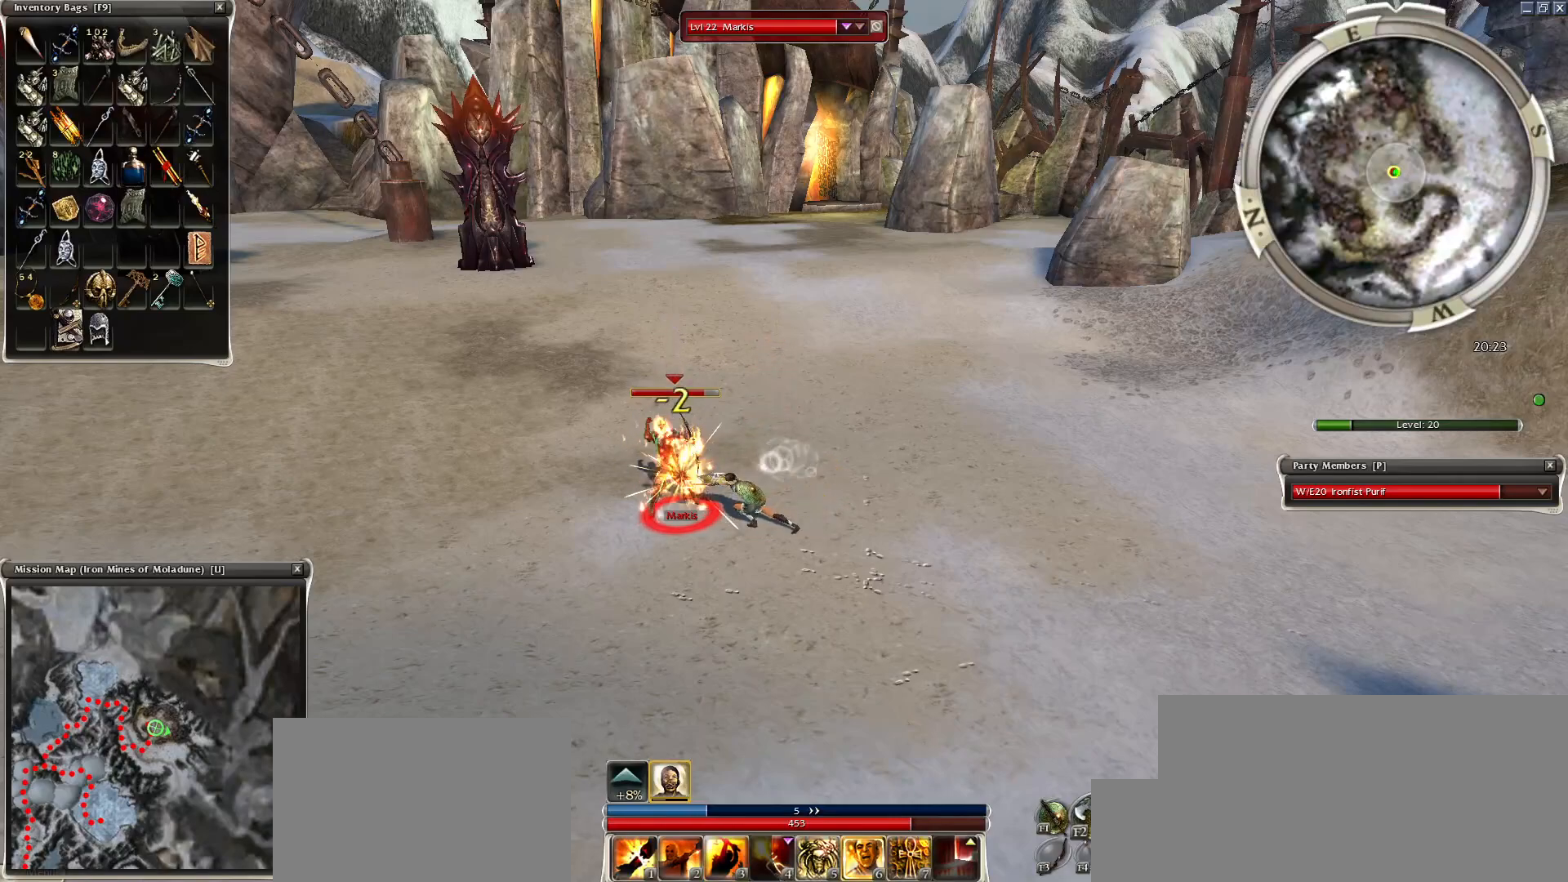
{"keys": [], "mouse": ["right"], "events": [[100, "space", "up"], [300, "1", "down"], [450, "1", "up"]]}
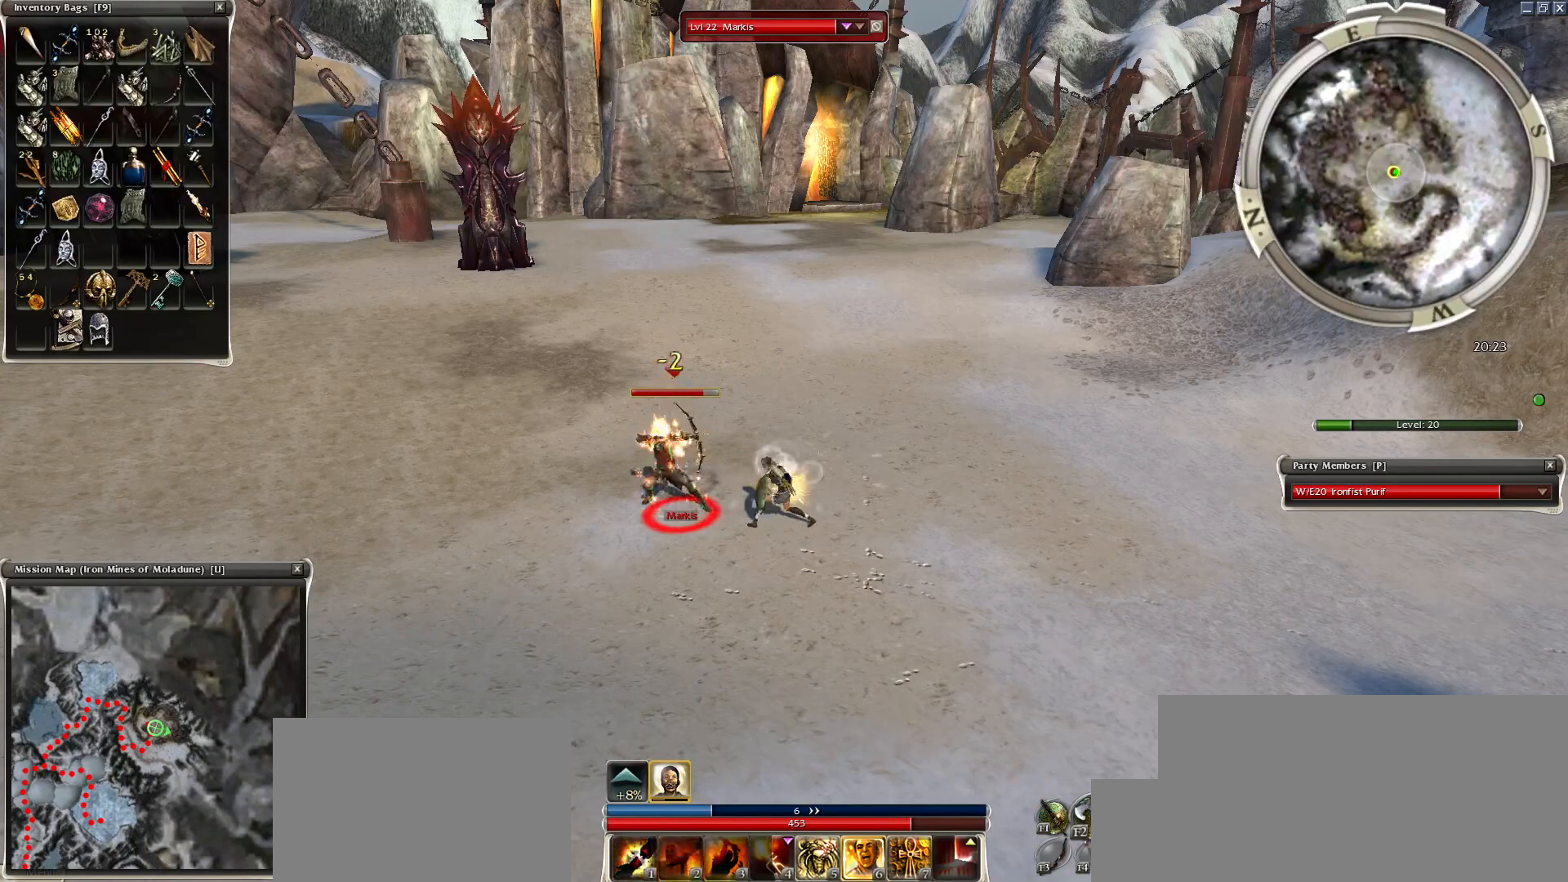
{"keys": ["space"], "mouse": ["right"], "events": [[400, "space", "down"]]}
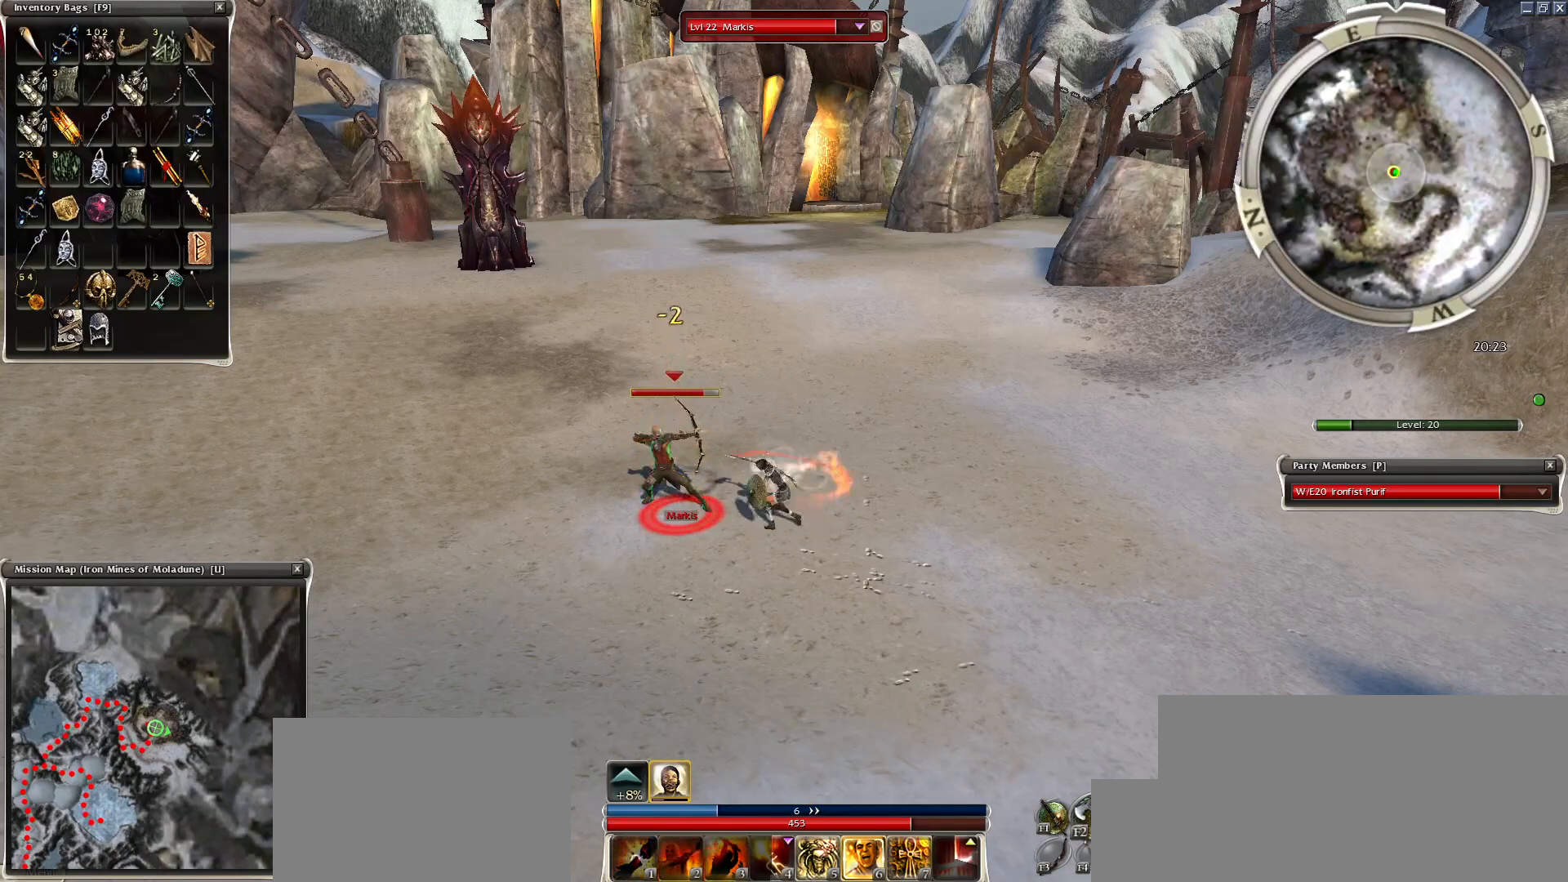
{"keys": ["2"], "mouse": ["right"], "events": [[50, "space", "up"], [200, "space", "down"], [450, "space", "up"], [500, "2", "down"]]}
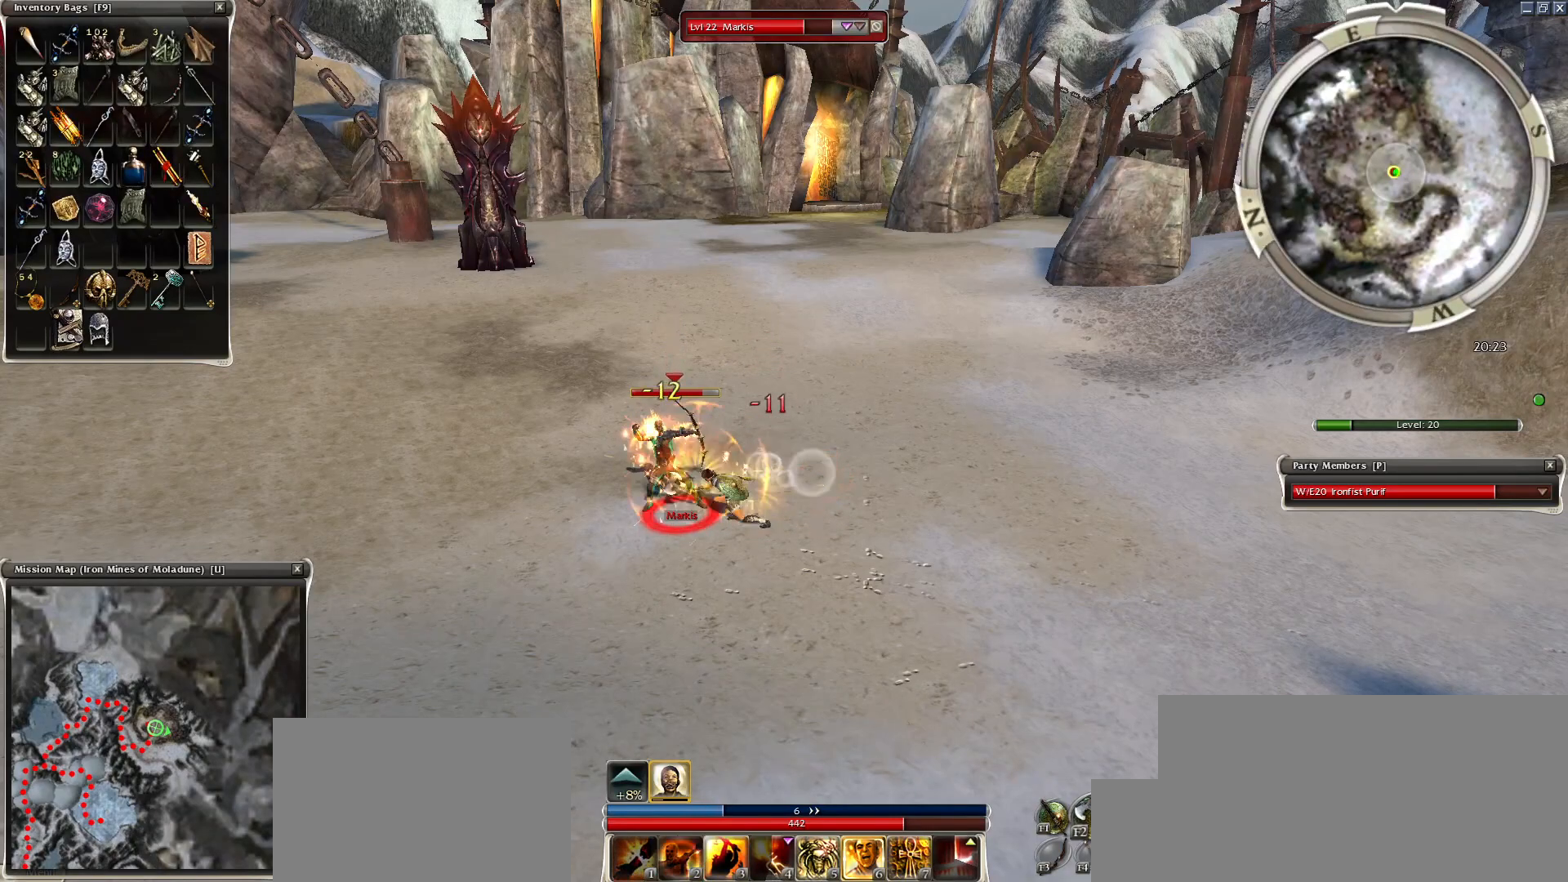
{"keys": ["space"], "mouse": ["right"], "events": [[100, "2", "up"], [200, "2", "down"], [250, "2", "up"], [400, "space", "down"]]}
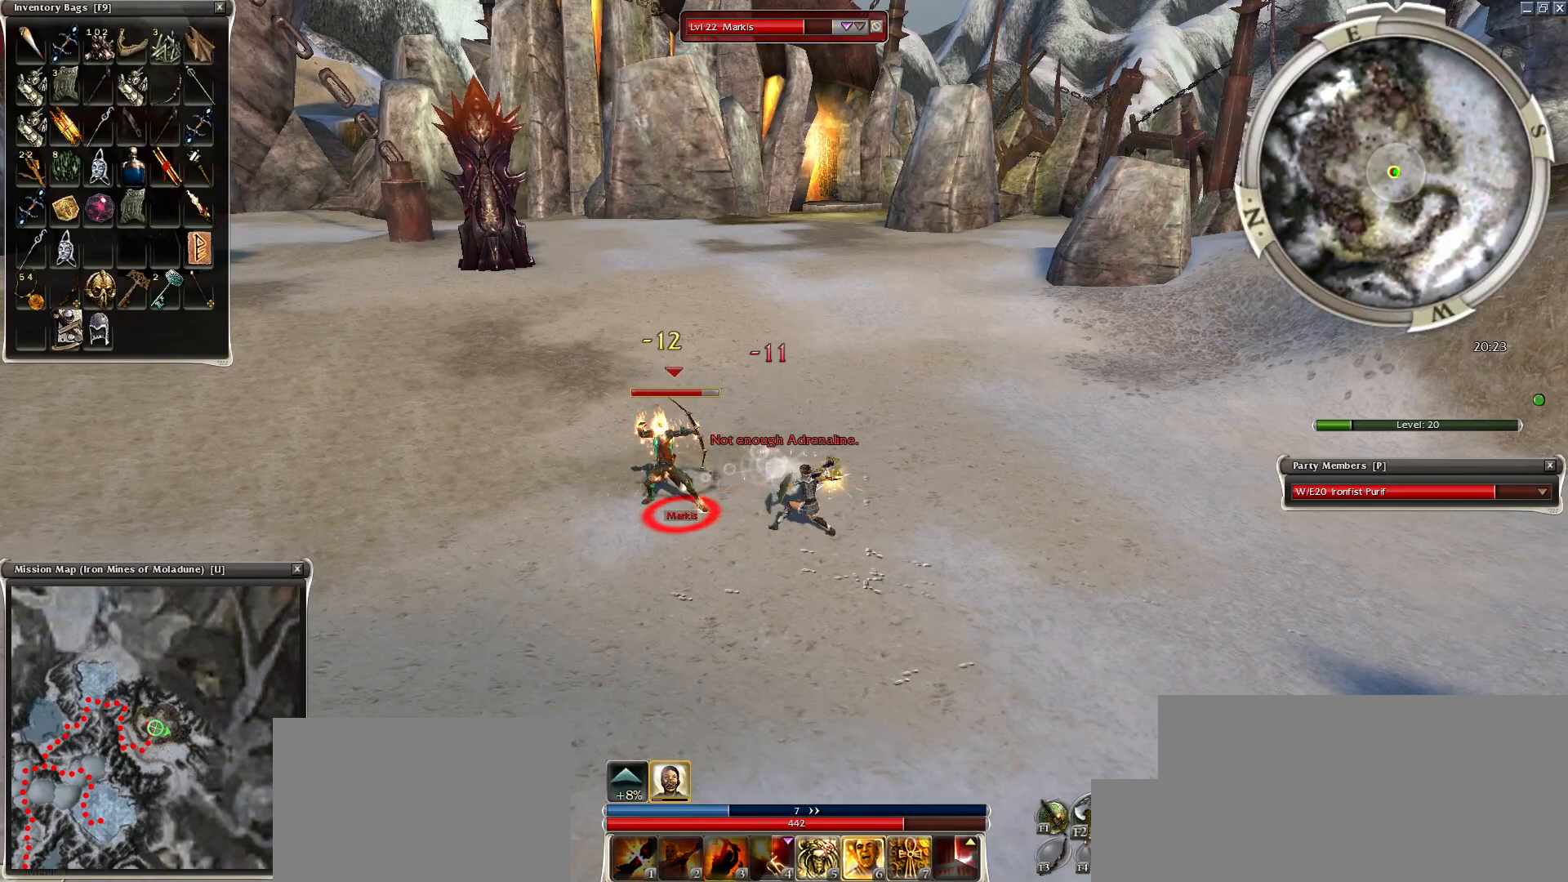
{"keys": ["space"], "mouse": ["right"], "events": [[50, "space", "up"], [150, "space", "down"], [300, "space", "up"], [400, "space", "down"]]}